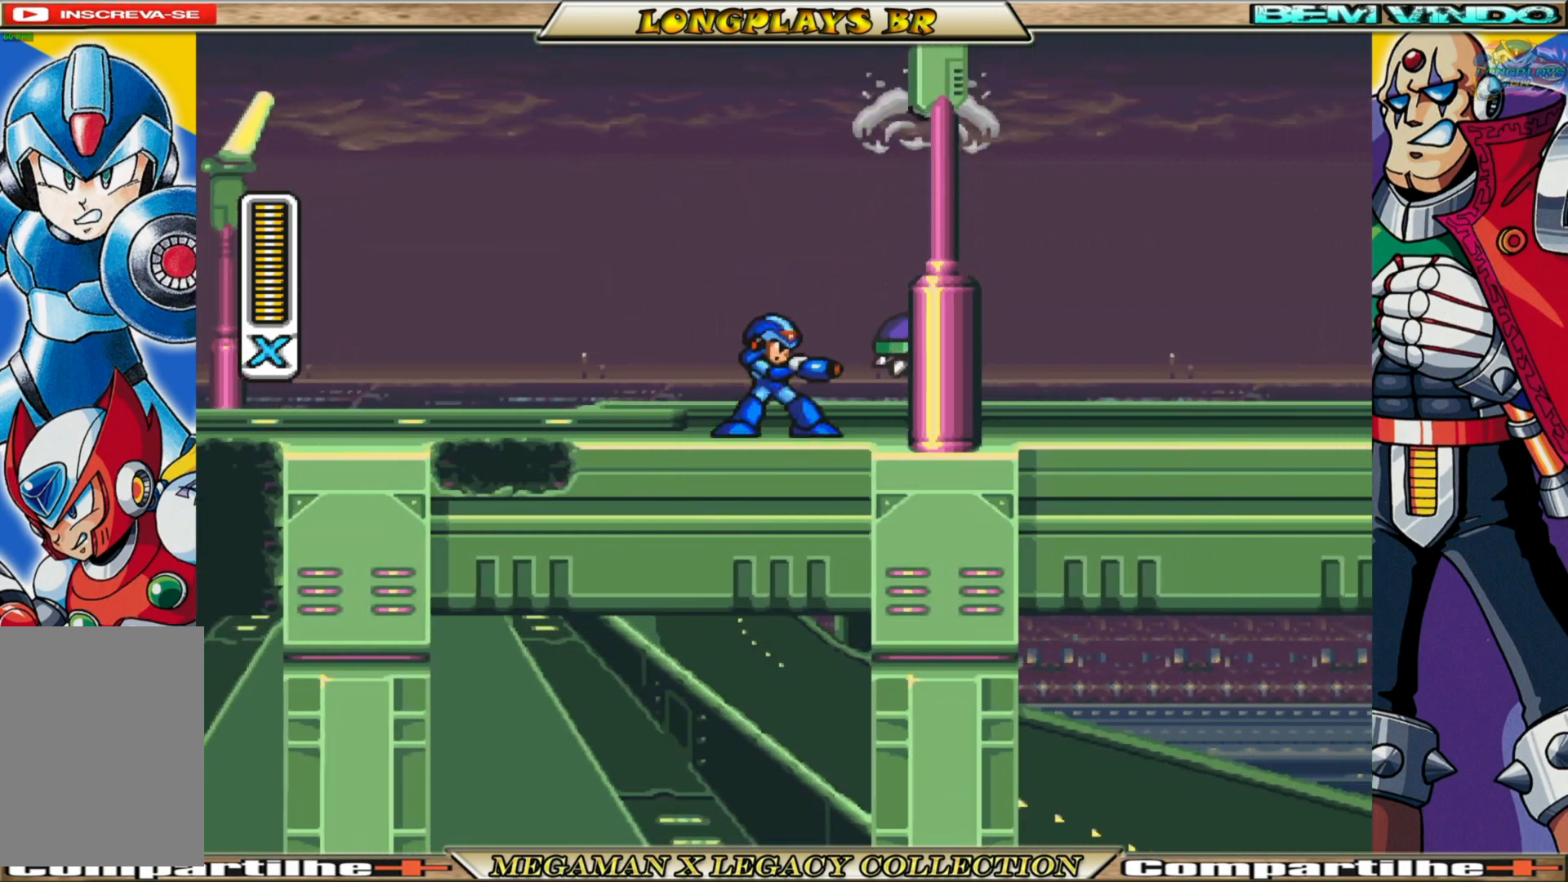
Gameplay with a controller (Xbox layout); each line is a JSON object with the inputs held at the frame after it. "events" lists button and stick changes between this image and that frame as [ms after this image, input, new state], when the widget could be followed in between.
{"buttons": ["X", "DPAD_RIGHT"], "left_stick": "center", "right_stick": "center", "events": [[250, "DPAD_RIGHT", "down"]]}
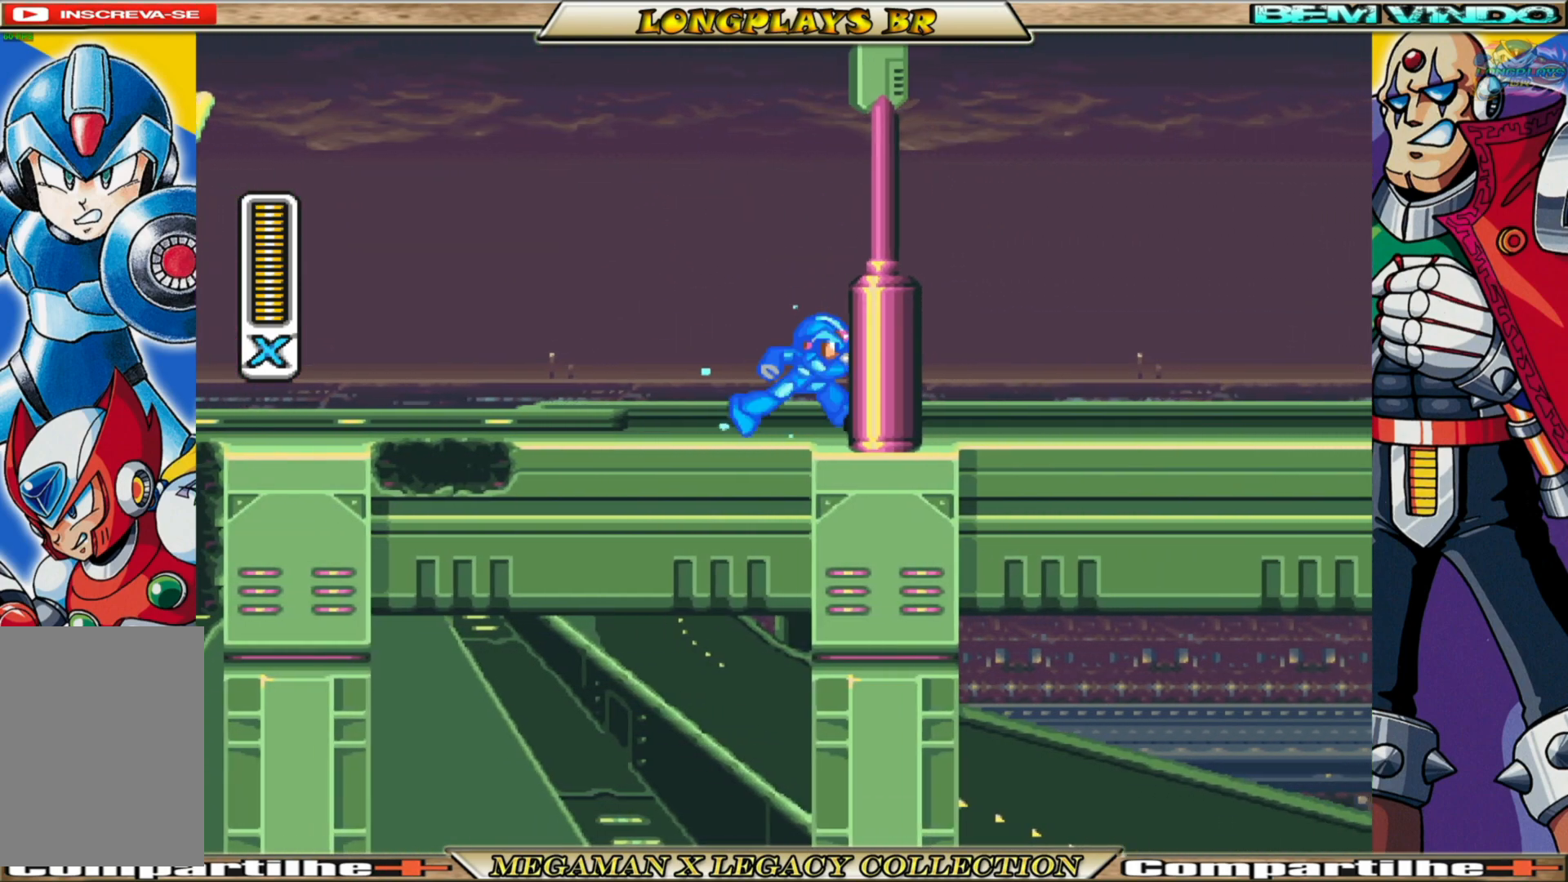
{"buttons": ["A", "X", "DPAD_RIGHT"], "left_stick": "center", "right_stick": "center", "events": [[483, "A", "down"]]}
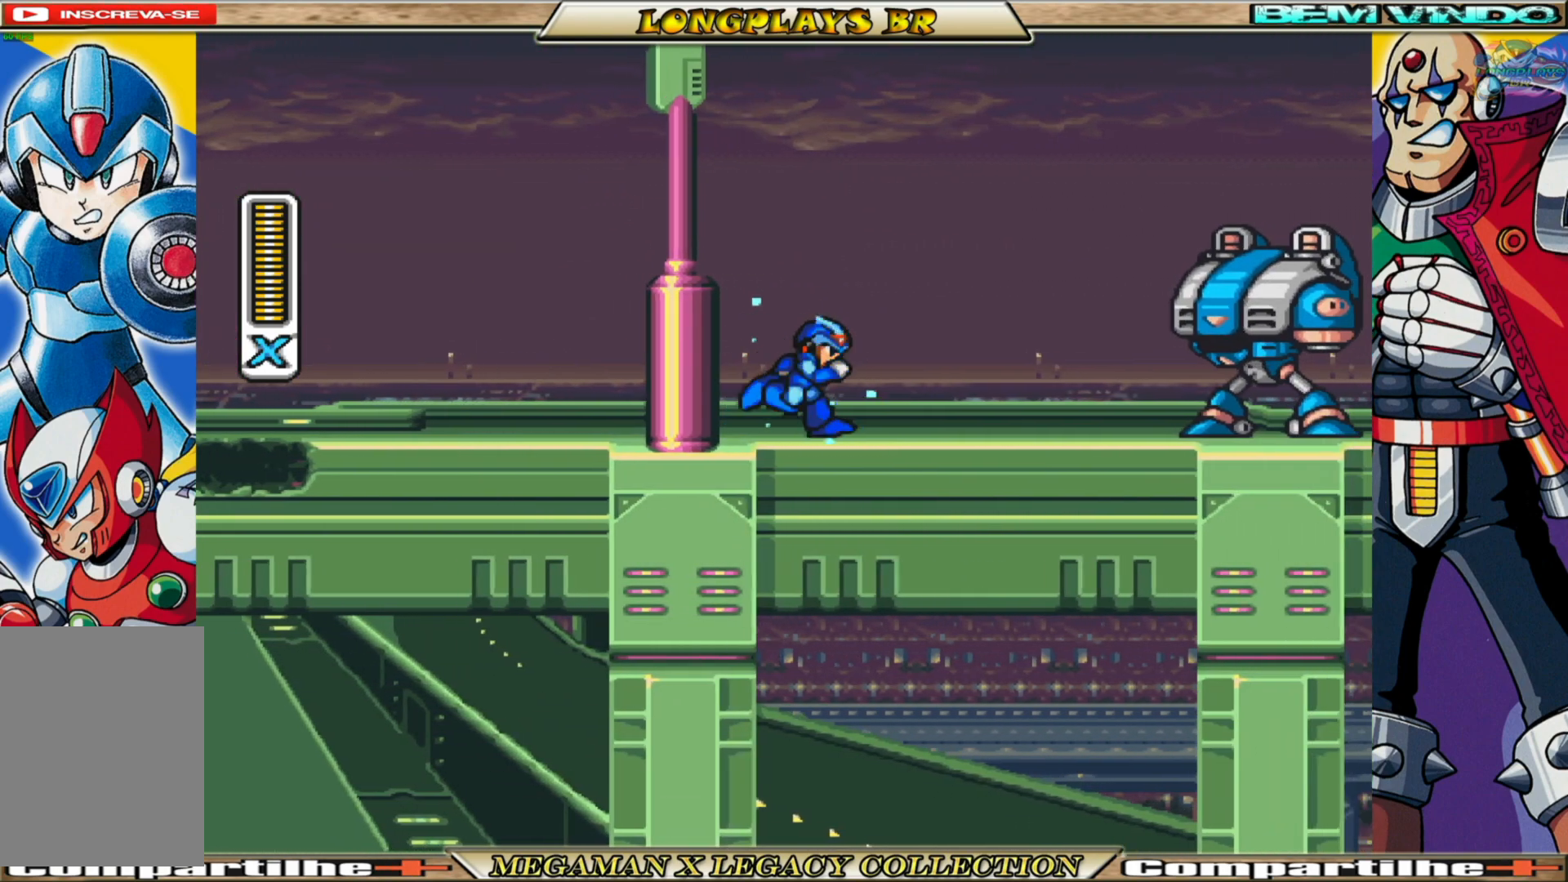
{"buttons": [], "left_stick": "center", "right_stick": "center", "events": [[100, "A", "up"], [100, "X", "up"], [233, "X", "down"], [300, "X", "up"], [333, "DPAD_RIGHT", "up"], [350, "X", "down"], [450, "X", "up"]]}
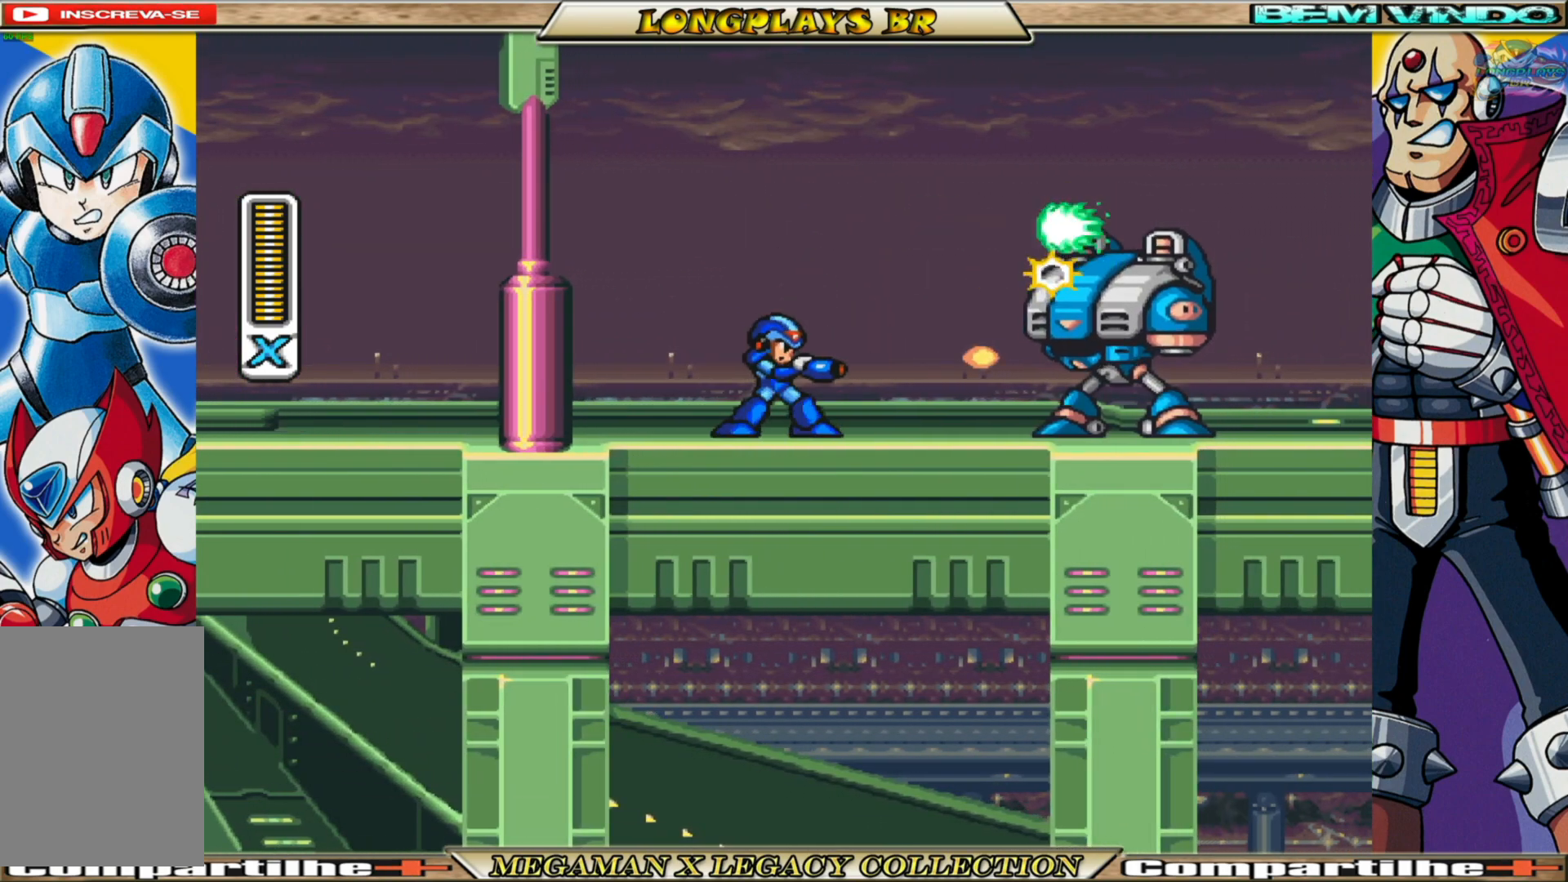
{"buttons": [], "left_stick": "center", "right_stick": "center", "events": [[33, "X", "down"], [133, "X", "up"], [200, "X", "down"], [283, "X", "up"], [350, "X", "down"], [450, "X", "up"]]}
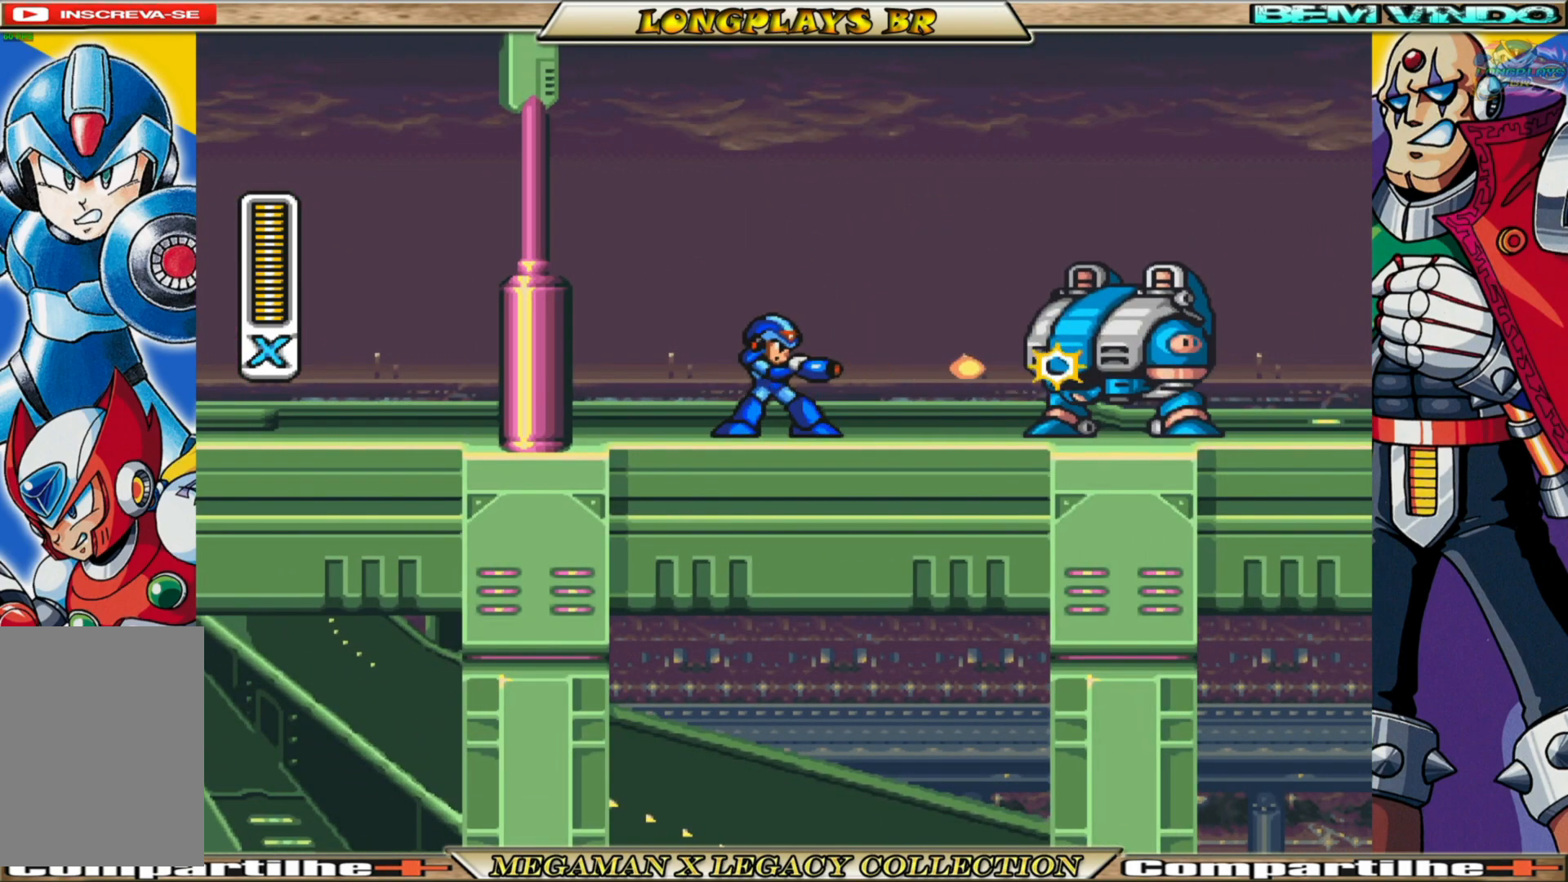
{"buttons": ["X"], "left_stick": "center", "right_stick": "center", "events": [[17, "X", "down"], [117, "X", "up"], [183, "X", "down"], [267, "X", "up"], [350, "X", "down"], [450, "X", "up"], [500, "X", "down"]]}
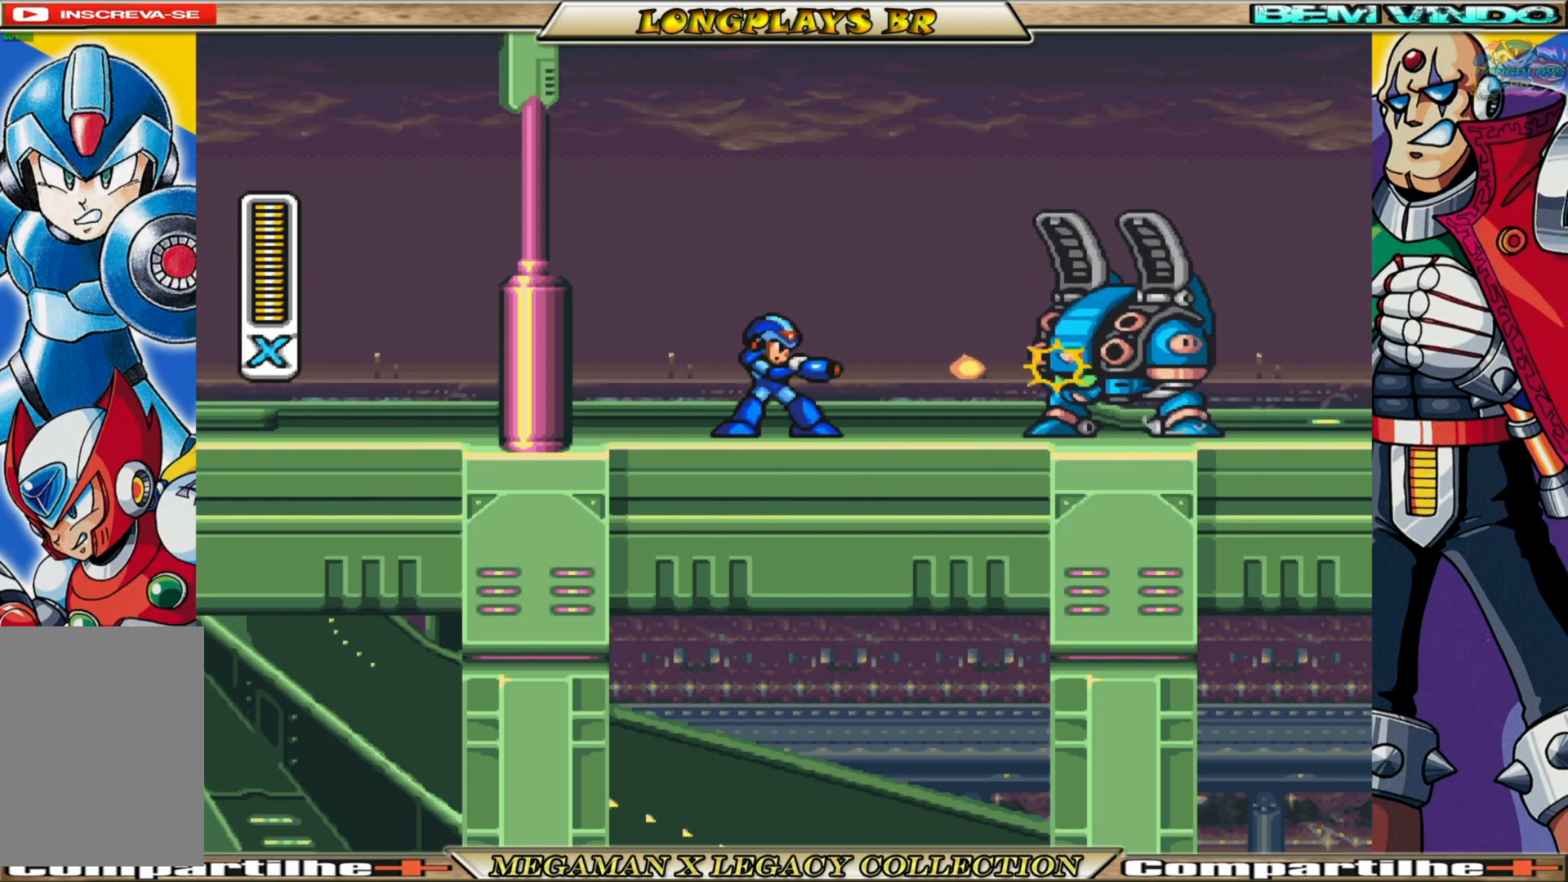
{"buttons": ["A", "X", "DPAD_RIGHT"], "left_stick": "center", "right_stick": "center", "events": [[83, "X", "up"], [150, "DPAD_LEFT", "down"], [167, "X", "down"], [267, "A", "down"], [400, "DPAD_LEFT", "up"], [500, "DPAD_RIGHT", "down"]]}
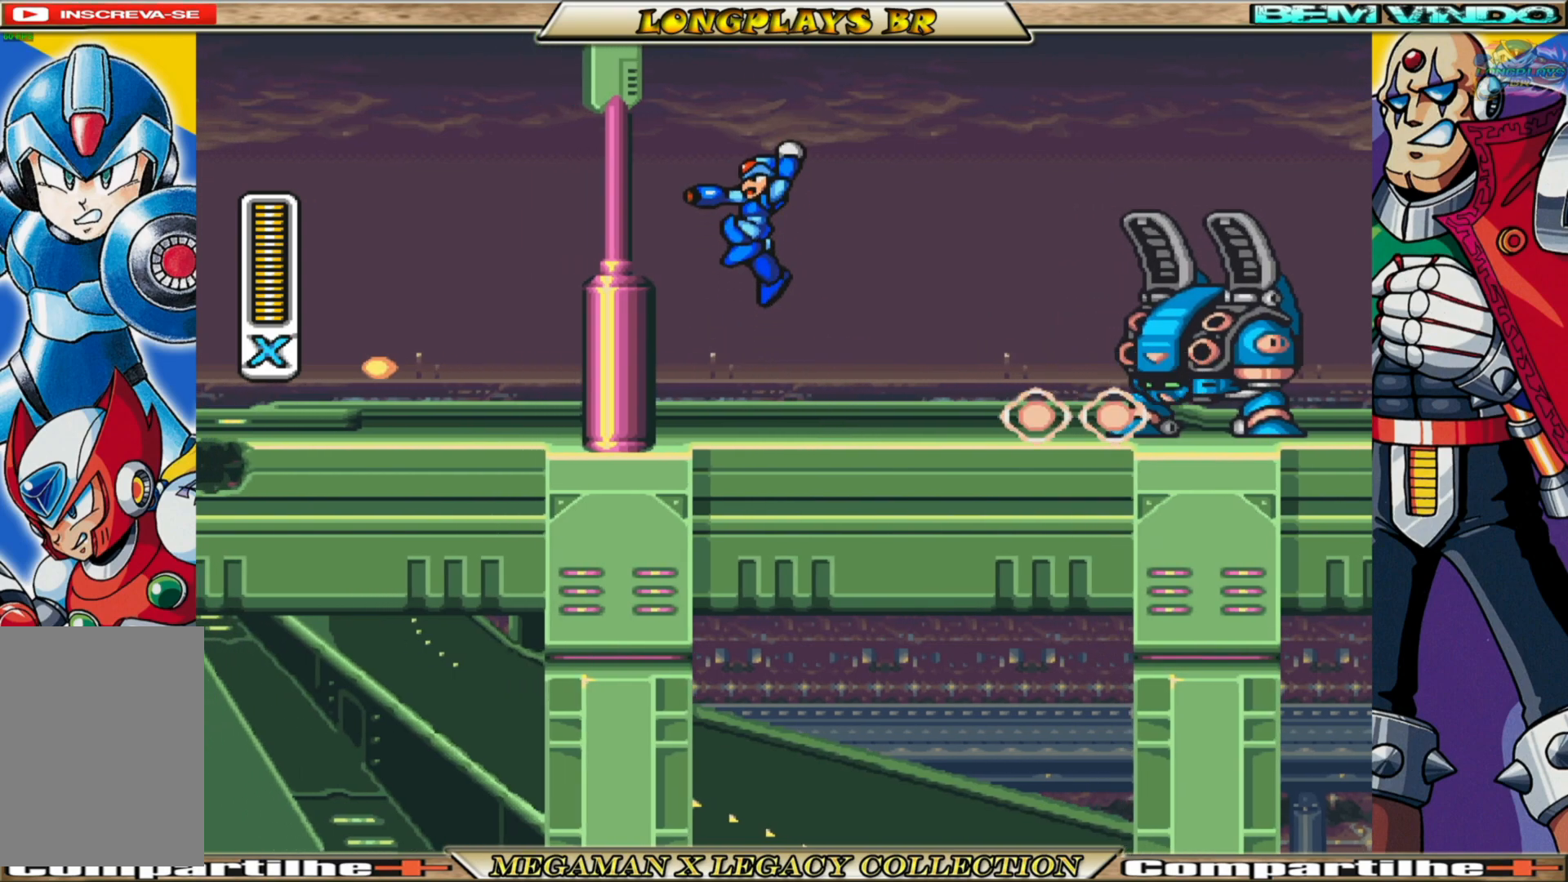
{"buttons": ["DPAD_RIGHT"], "left_stick": "center", "right_stick": "center", "events": [[233, "A", "up"], [483, "X", "up"]]}
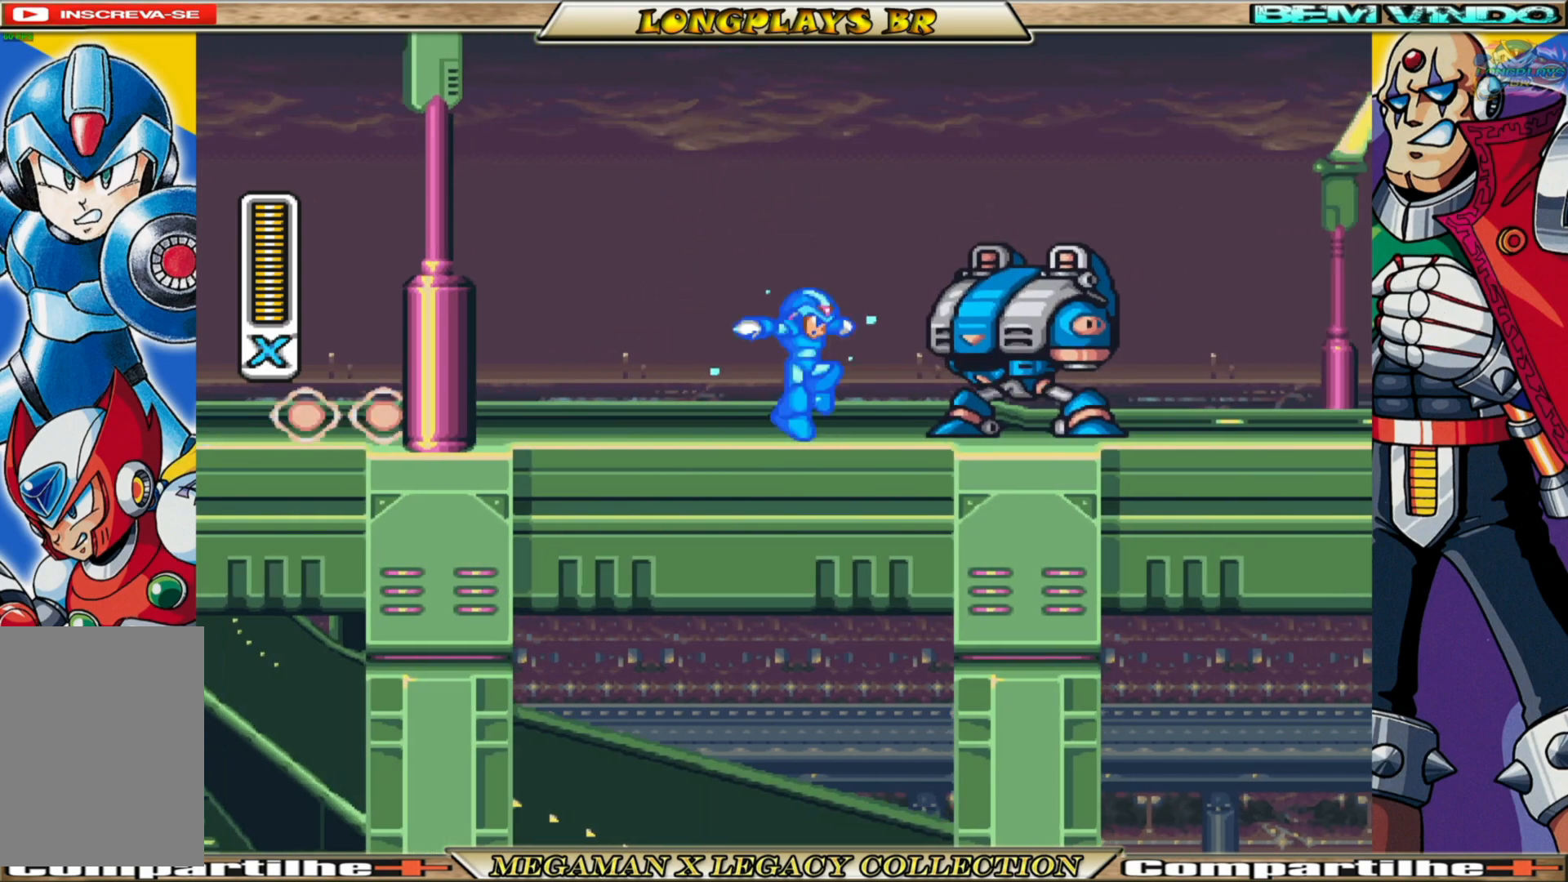
{"buttons": [], "left_stick": "center", "right_stick": "center", "events": [[17, "X", "down"], [83, "DPAD_RIGHT", "up"], [133, "X", "up"], [200, "X", "down"], [317, "X", "up"], [367, "X", "down"], [467, "X", "up"]]}
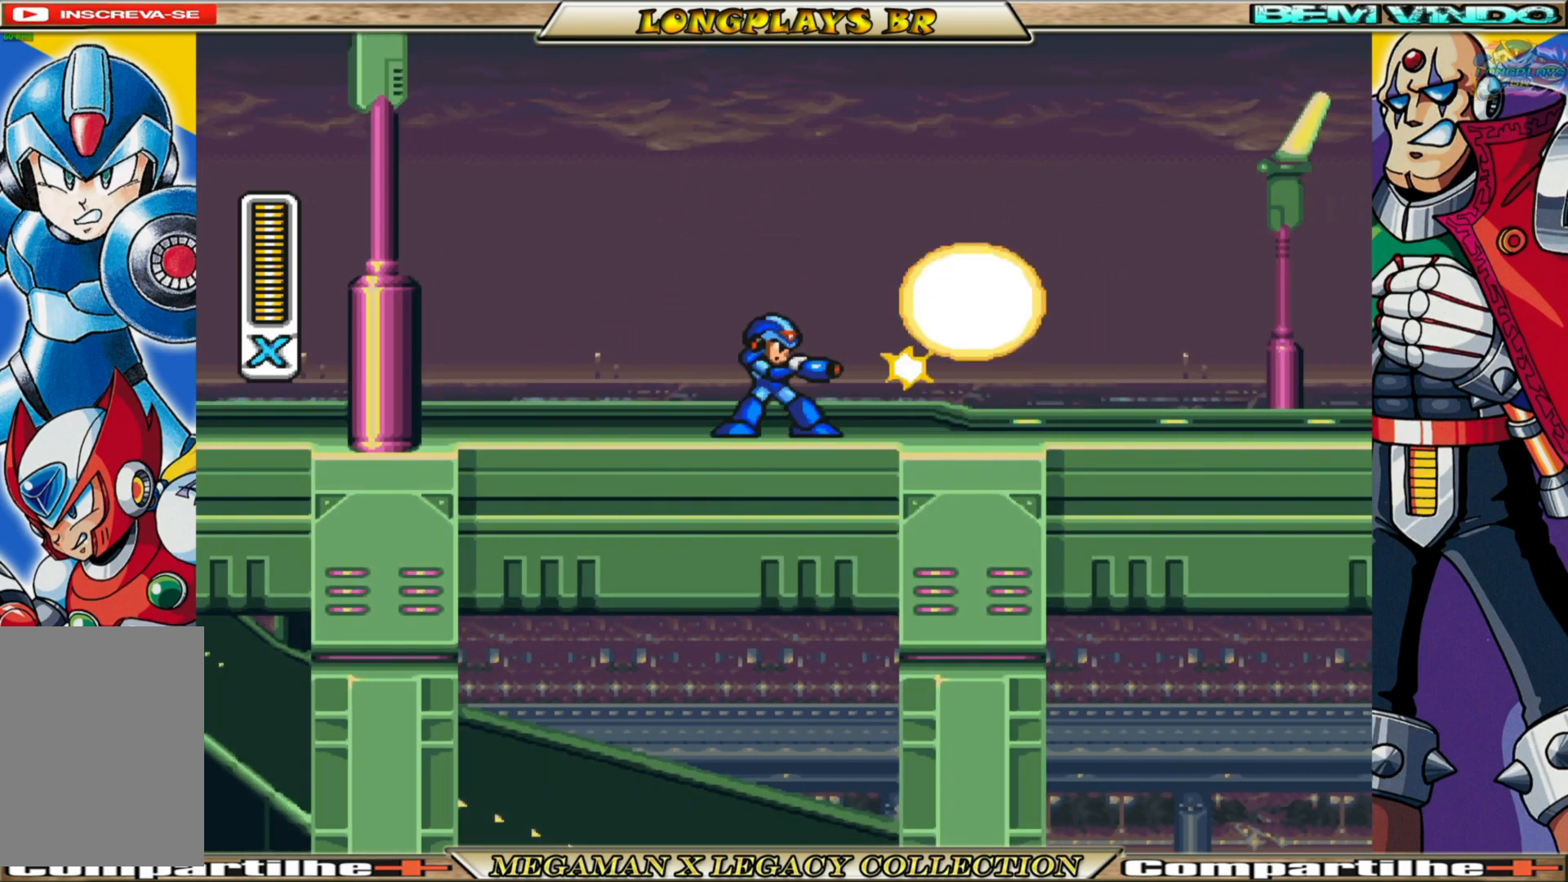
{"buttons": ["X", "DPAD_RIGHT"], "left_stick": "center", "right_stick": "center", "events": [[50, "X", "down"], [117, "X", "up"], [217, "X", "down"], [317, "X", "up"], [333, "DPAD_RIGHT", "down"], [367, "X", "down"]]}
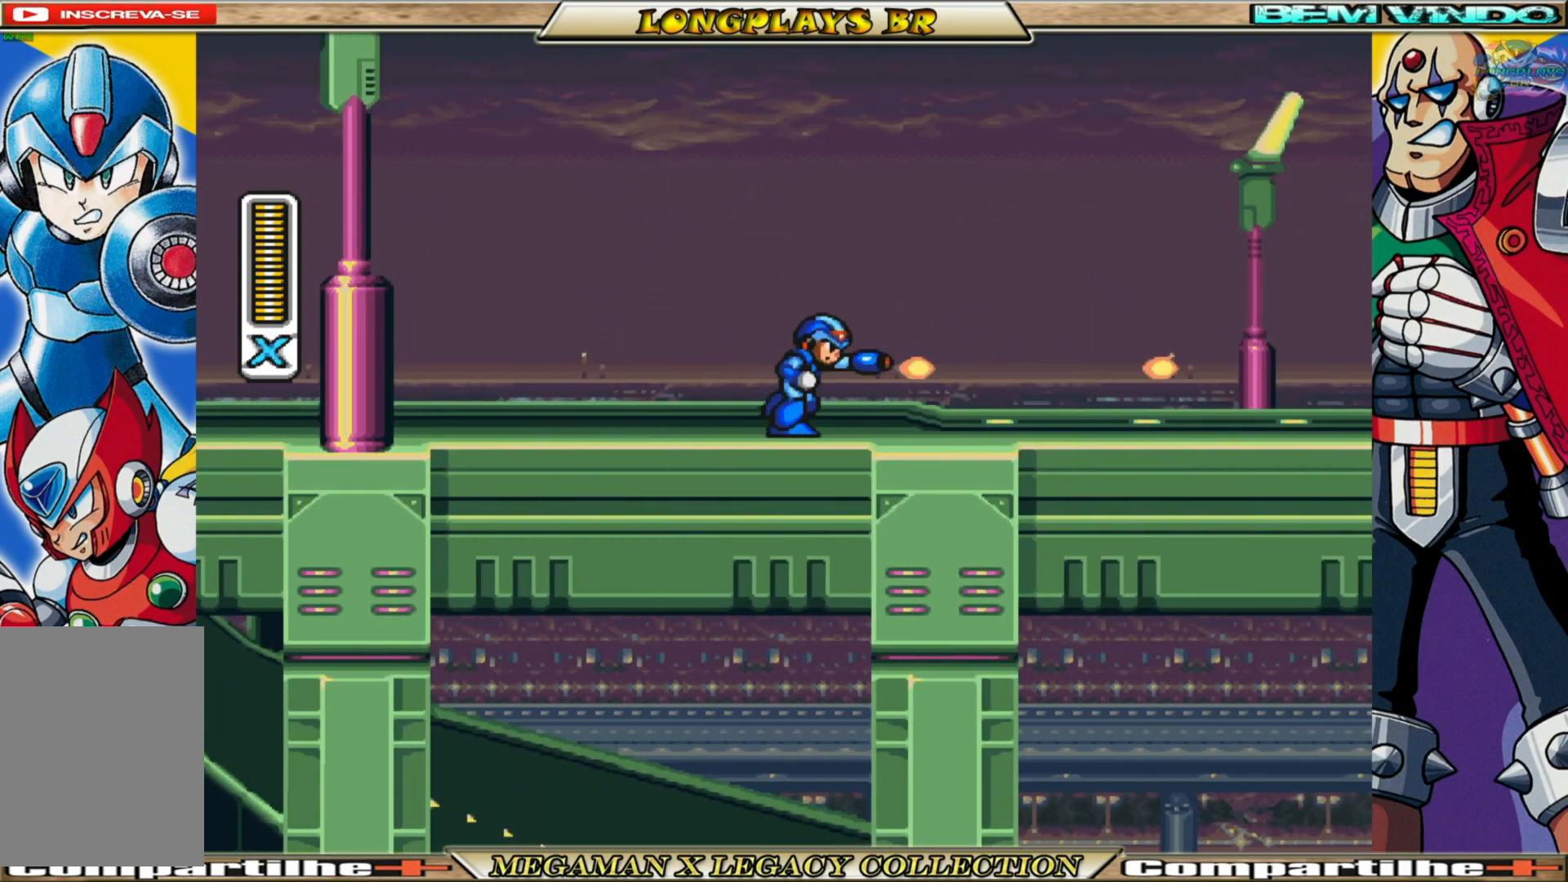
{"buttons": ["X", "DPAD_RIGHT"], "left_stick": "center", "right_stick": "center", "events": []}
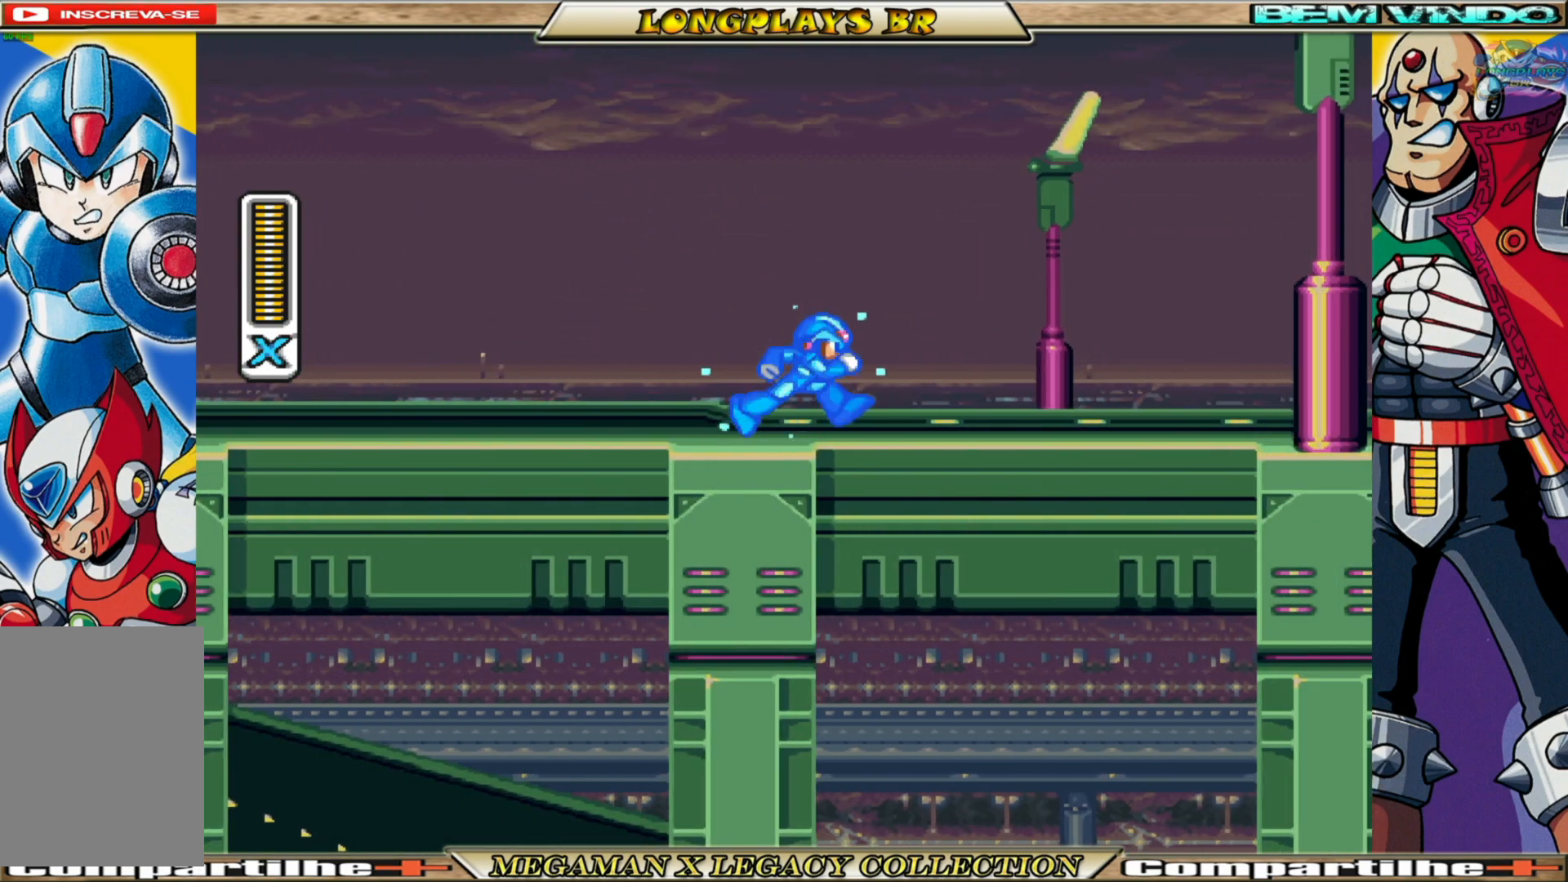
{"buttons": ["X", "DPAD_RIGHT"], "left_stick": "center", "right_stick": "center", "events": [[67, "A", "down"], [483, "A", "up"]]}
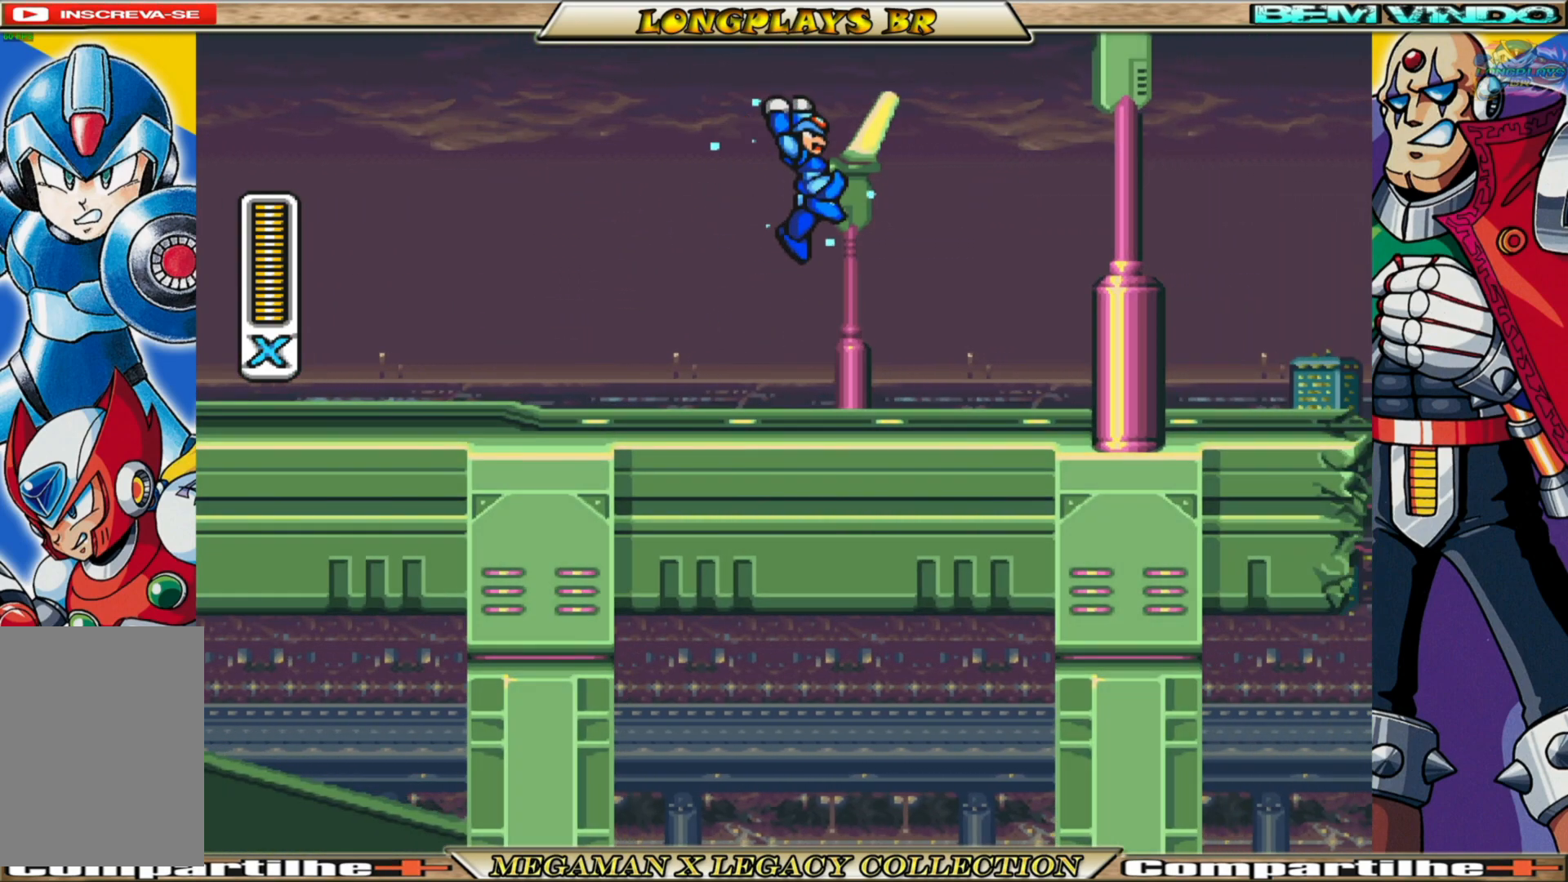
{"buttons": ["A", "X", "DPAD_RIGHT"], "left_stick": "center", "right_stick": "center", "events": [[417, "A", "down"]]}
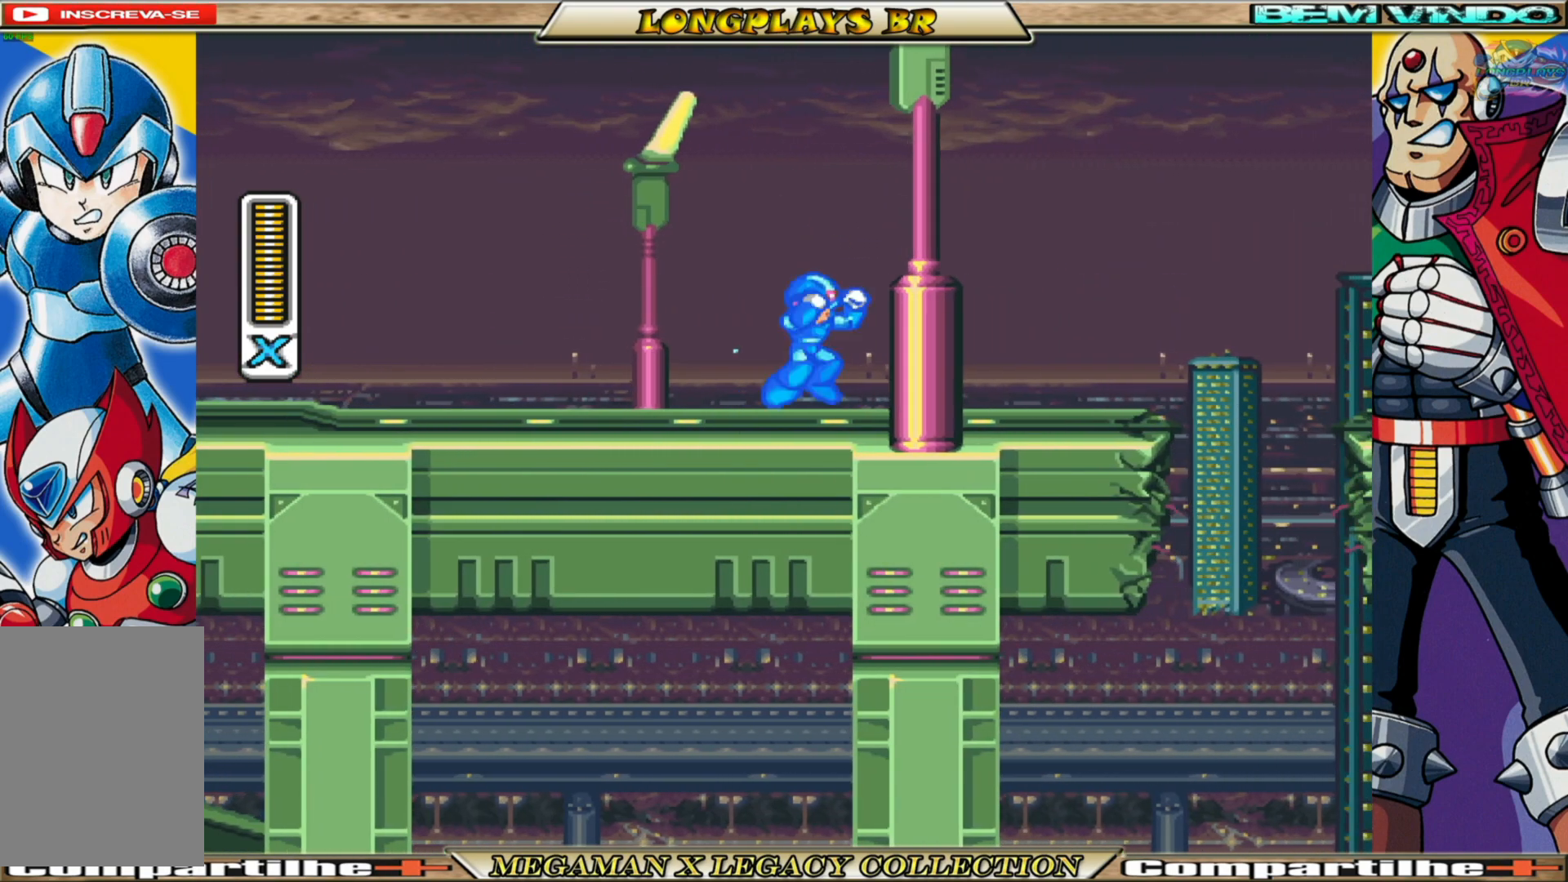
{"buttons": ["X", "DPAD_RIGHT"], "left_stick": "center", "right_stick": "center", "events": [[350, "A", "up"]]}
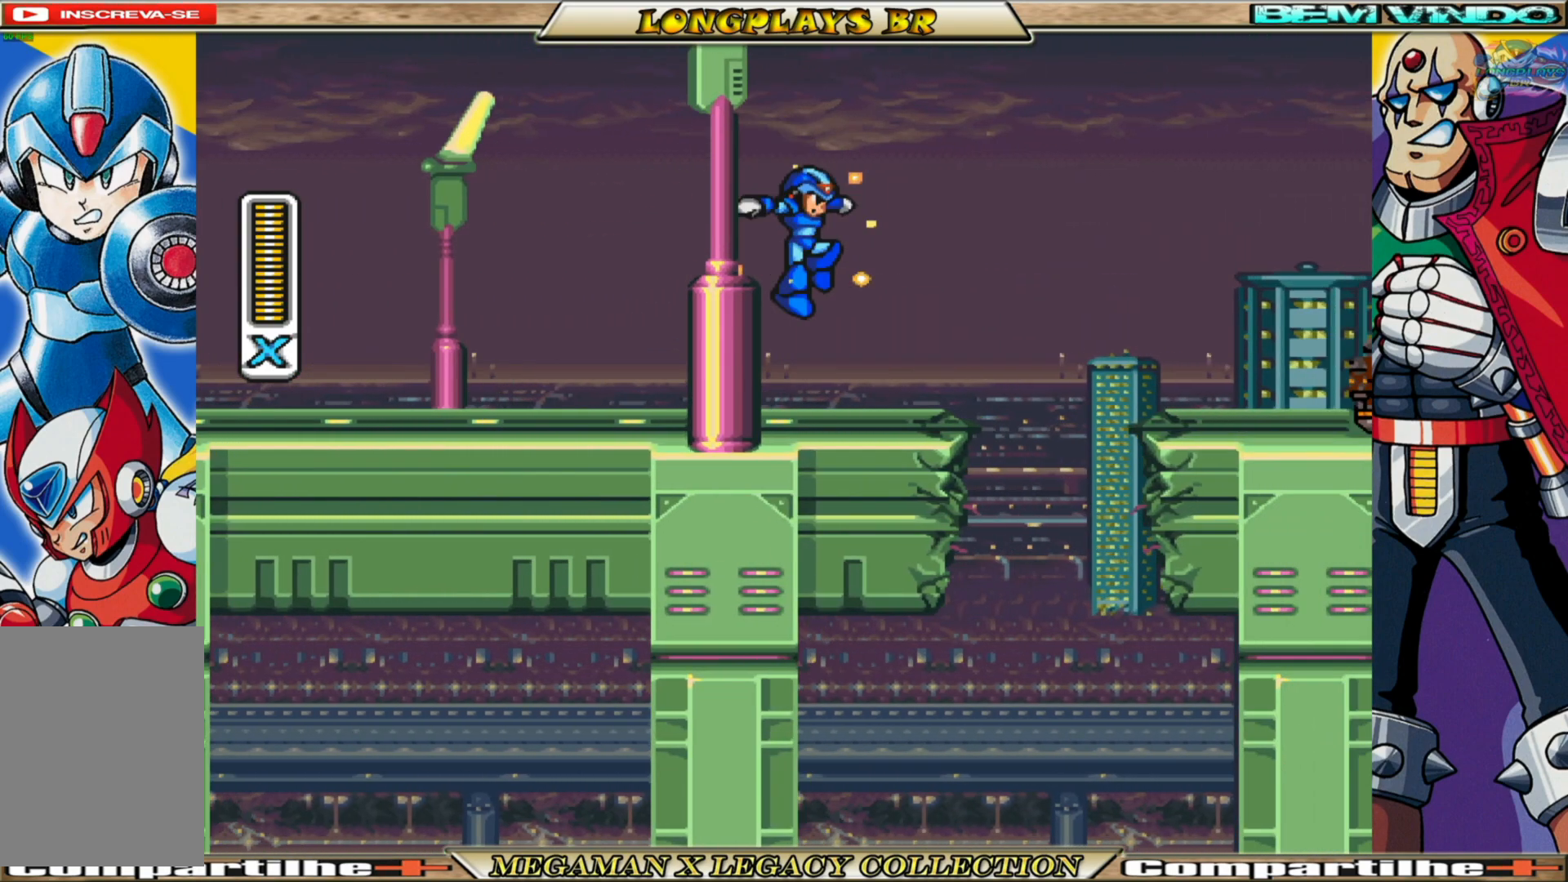
{"buttons": ["A", "X", "DPAD_RIGHT"], "left_stick": "center", "right_stick": "center", "events": [[233, "A", "down"]]}
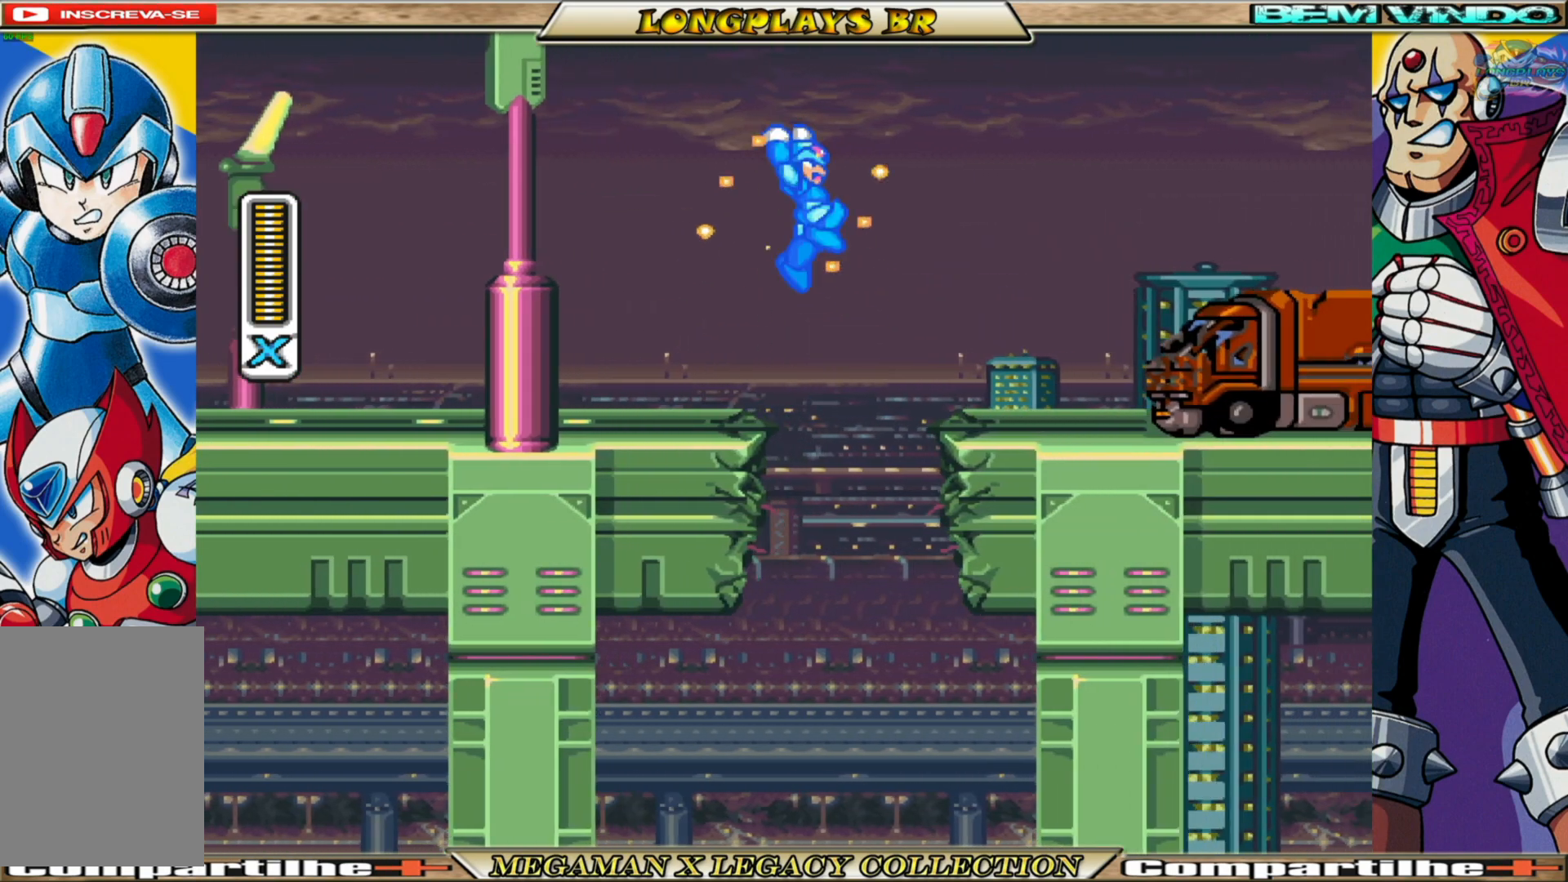
{"buttons": ["A", "X", "DPAD_RIGHT"], "left_stick": "center", "right_stick": "center", "events": [[100, "A", "up"], [467, "A", "down"]]}
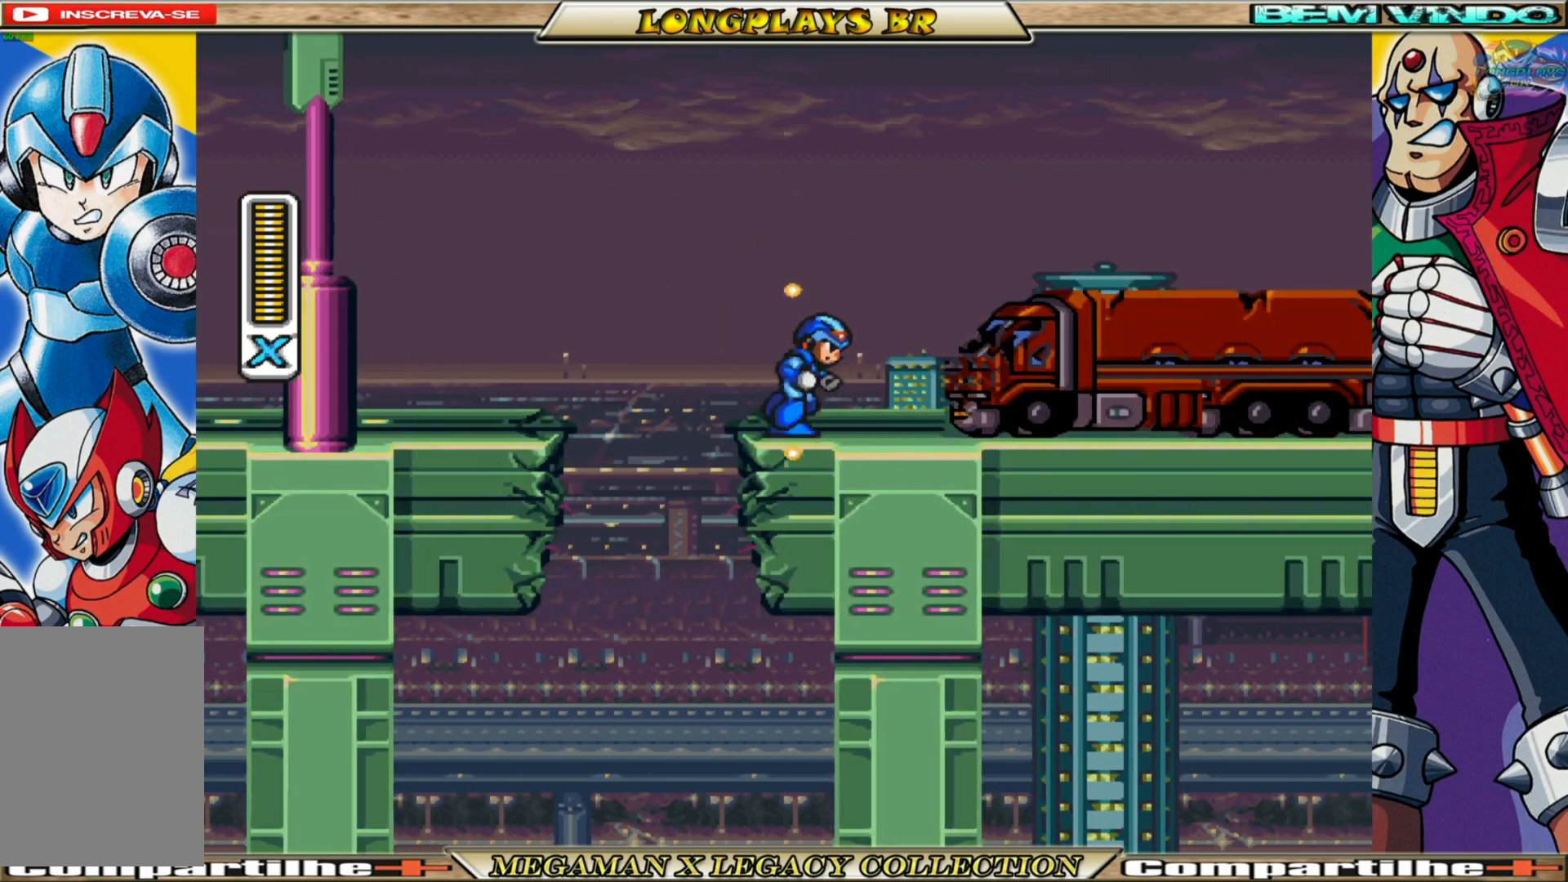
{"buttons": ["X", "DPAD_RIGHT"], "left_stick": "center", "right_stick": "center", "events": [[400, "A", "up"]]}
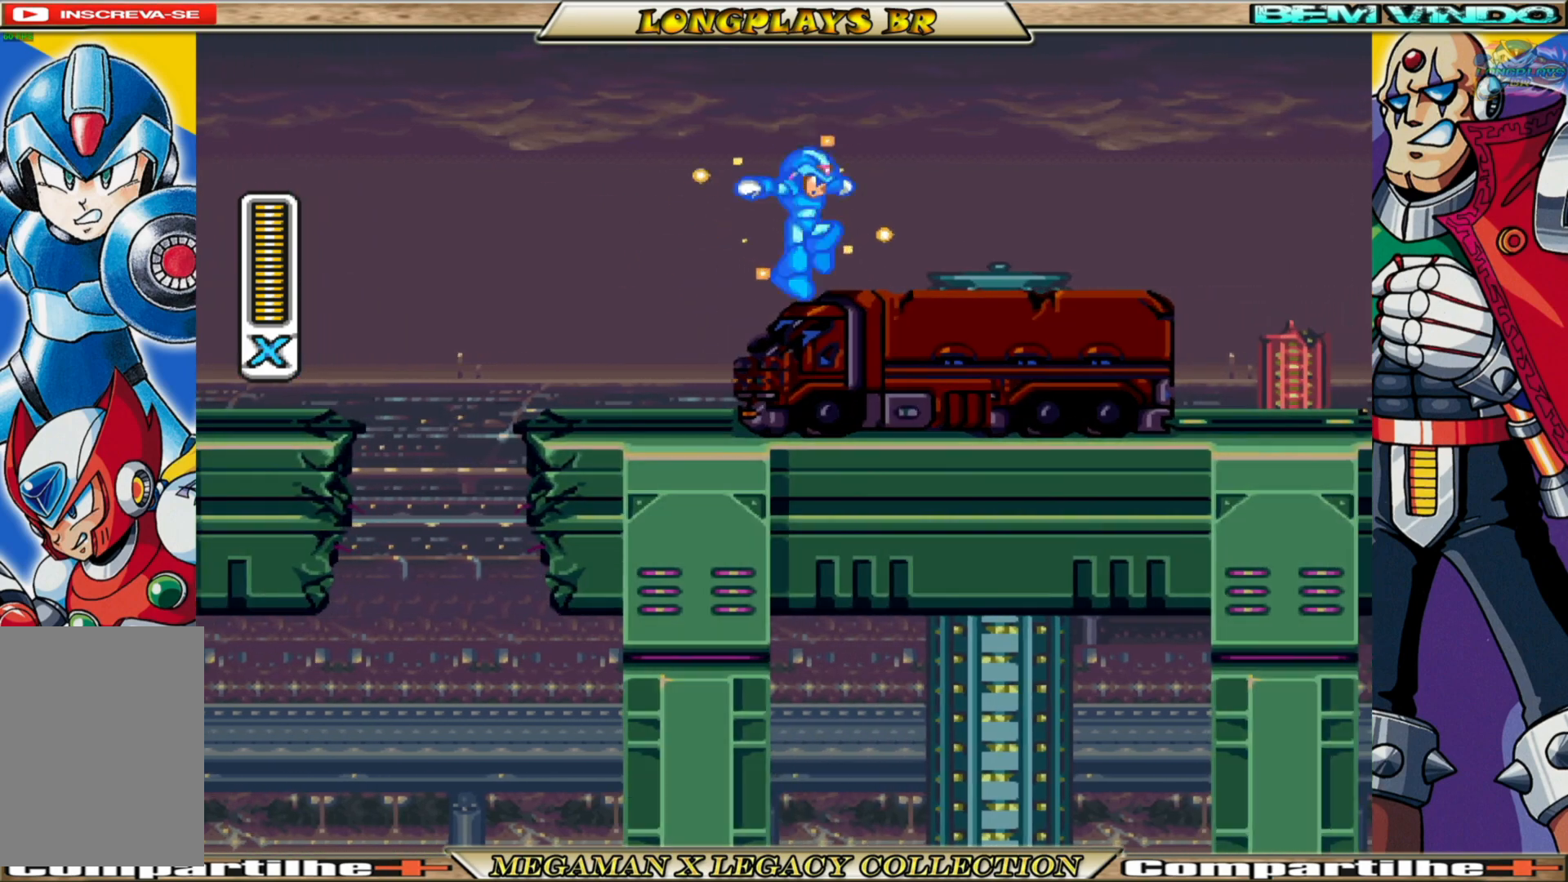
{"buttons": ["A", "X", "DPAD_RIGHT"], "left_stick": "center", "right_stick": "center", "events": [[300, "A", "down"]]}
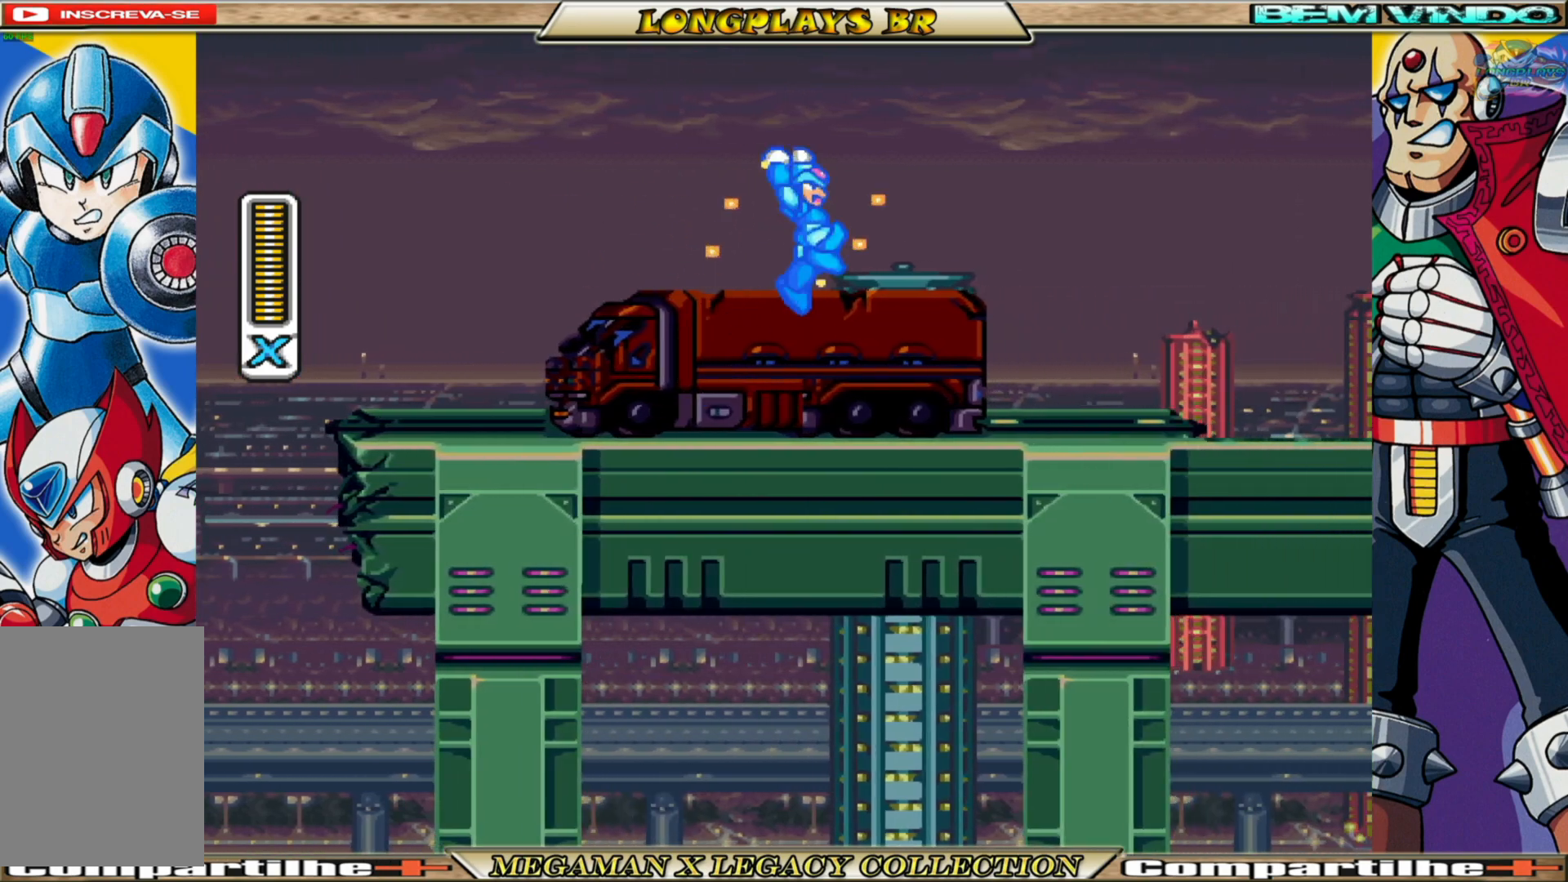
{"buttons": ["X", "DPAD_RIGHT"], "left_stick": "center", "right_stick": "center", "events": [[133, "A", "up"]]}
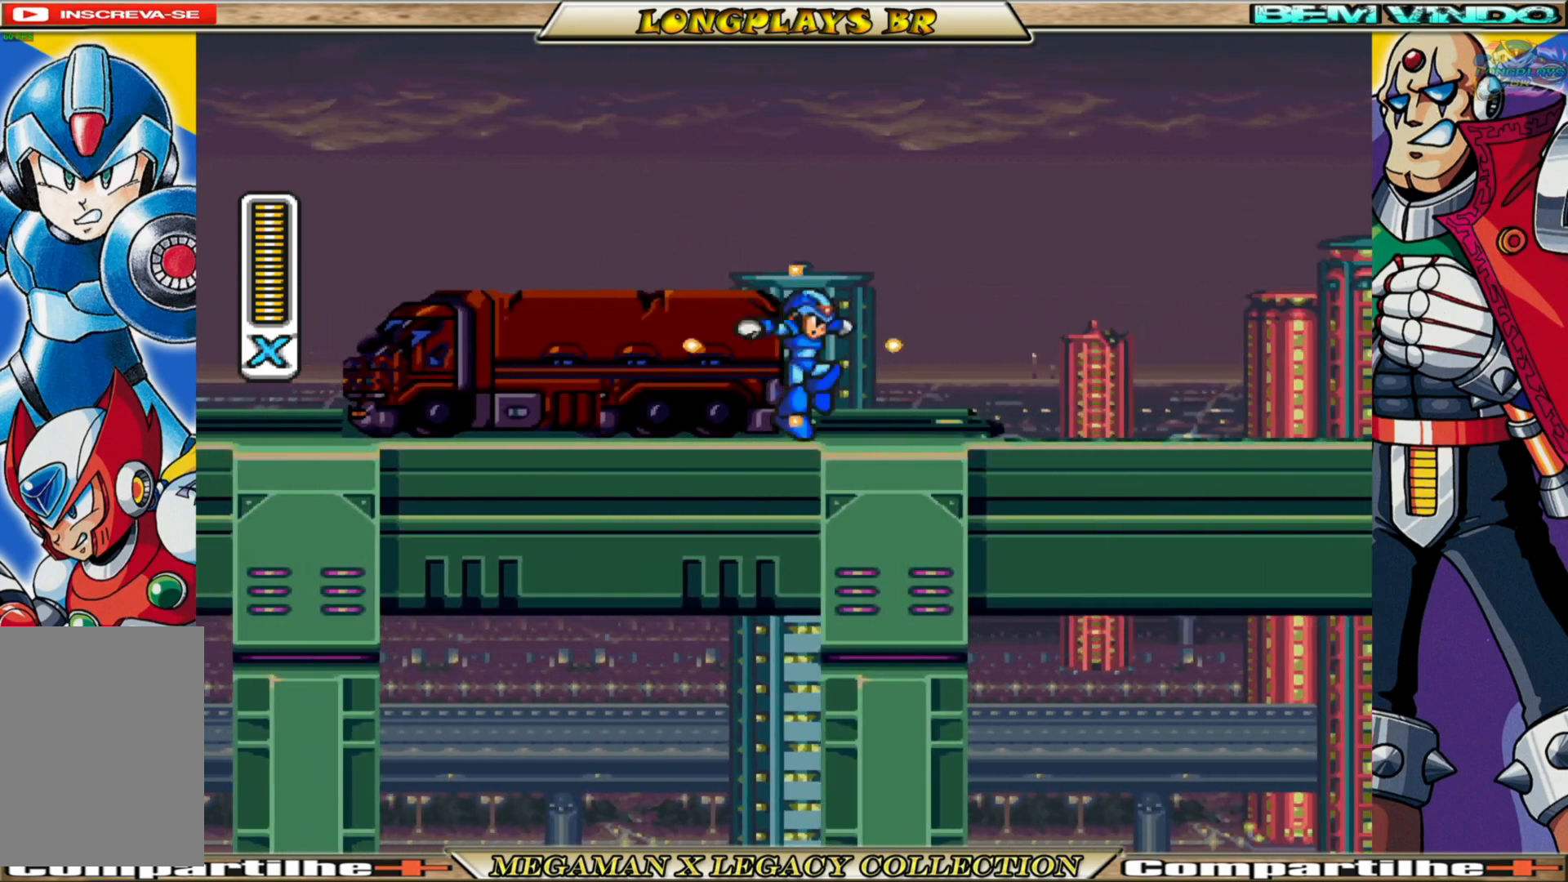
{"buttons": ["A", "X", "DPAD_RIGHT"], "left_stick": "center", "right_stick": "center", "events": [[117, "A", "down"]]}
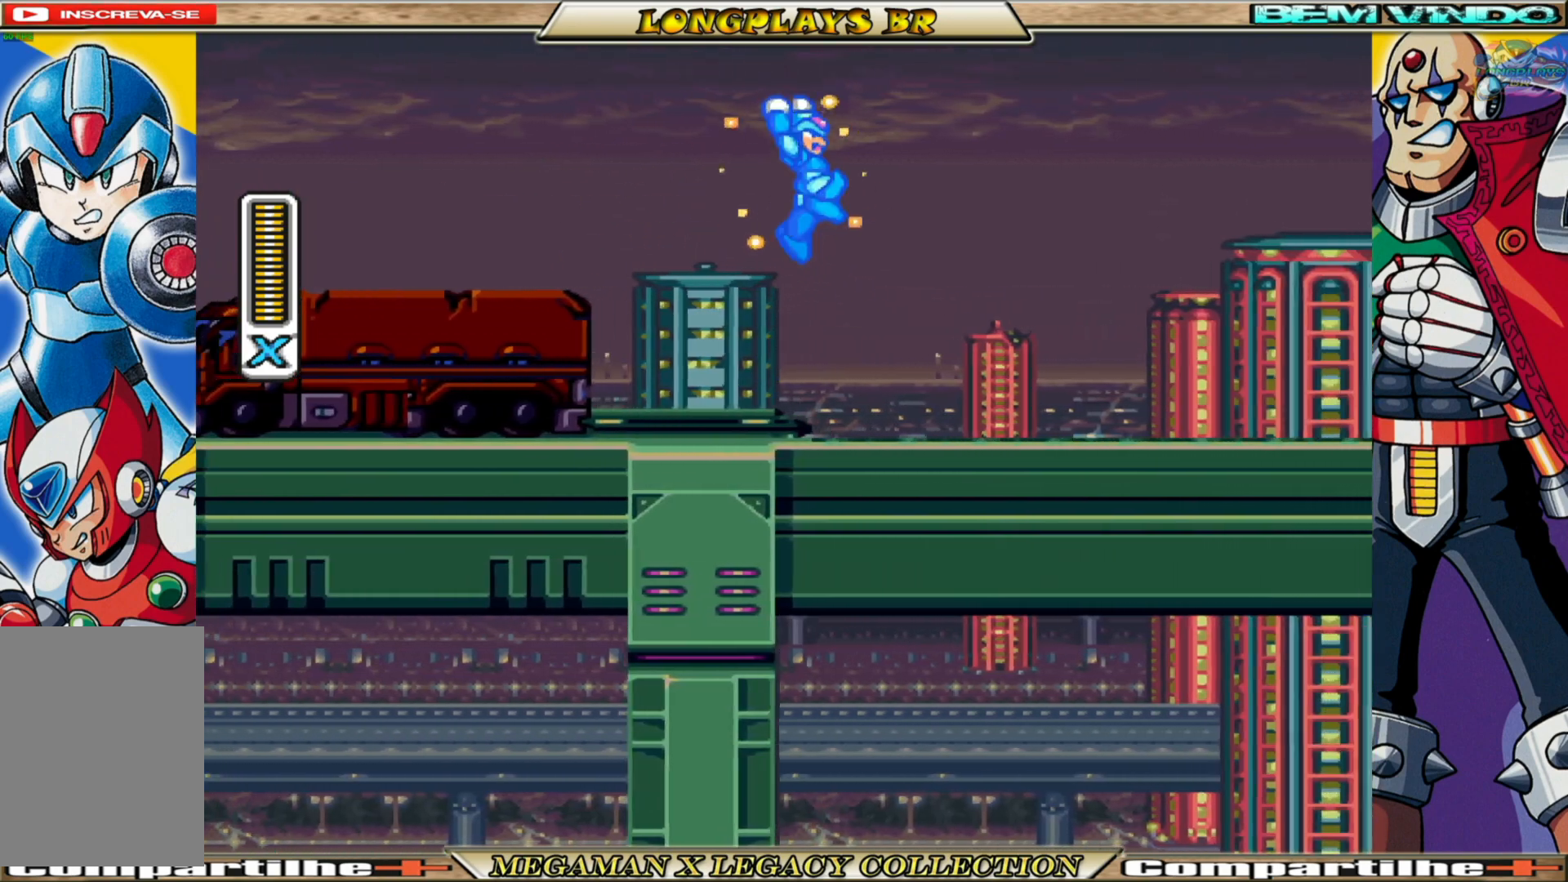
{"buttons": ["A", "X", "DPAD_RIGHT"], "left_stick": "center", "right_stick": "center", "events": [[17, "A", "up"], [483, "A", "down"]]}
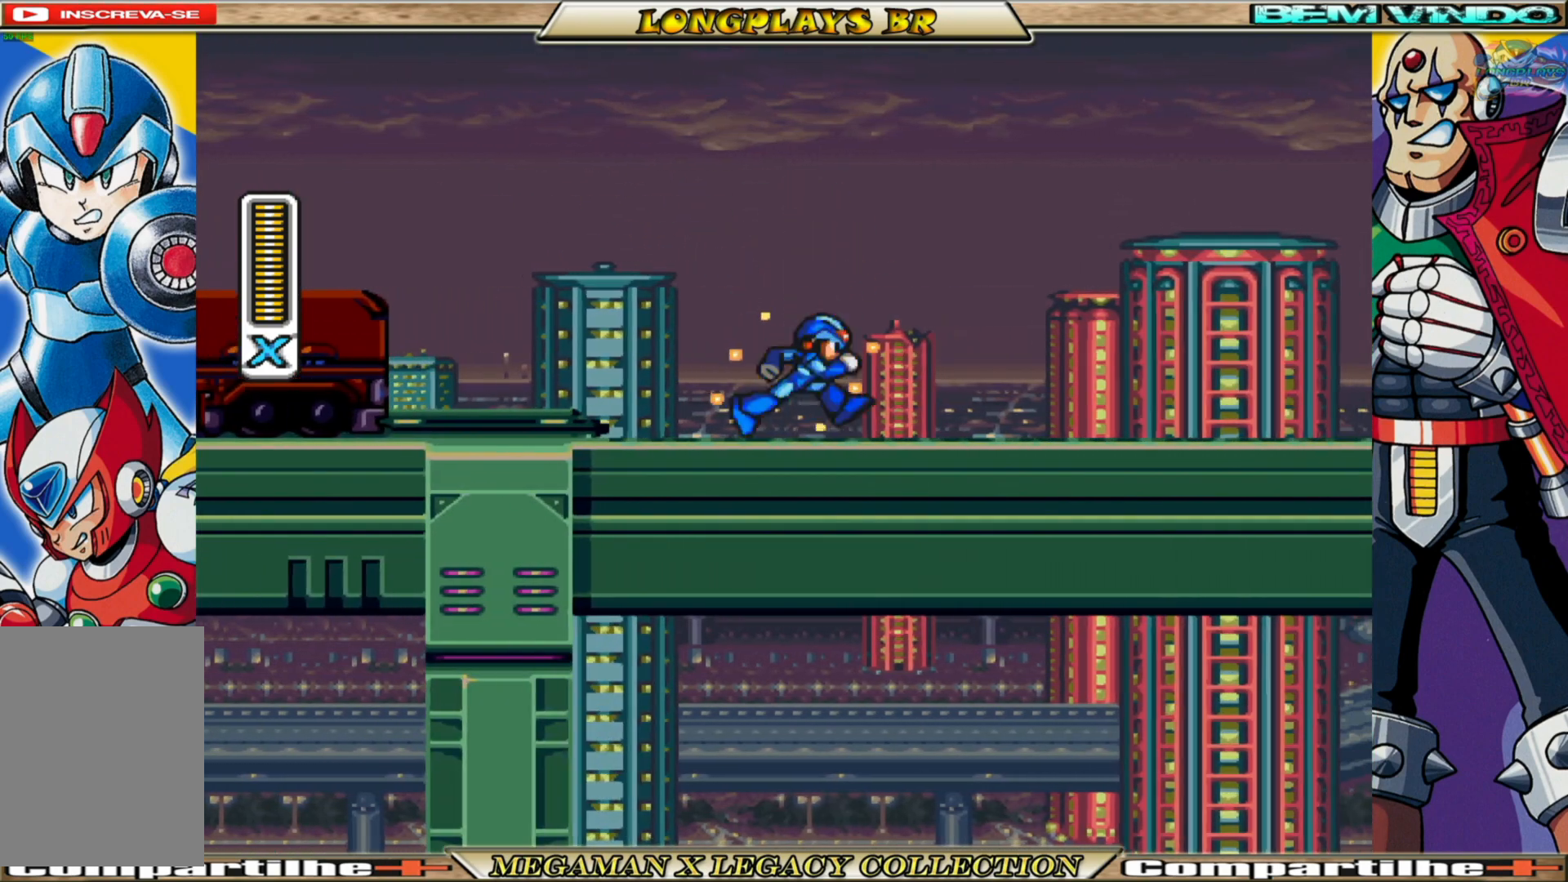
{"buttons": ["A", "X", "DPAD_RIGHT"], "left_stick": "center", "right_stick": "center", "events": []}
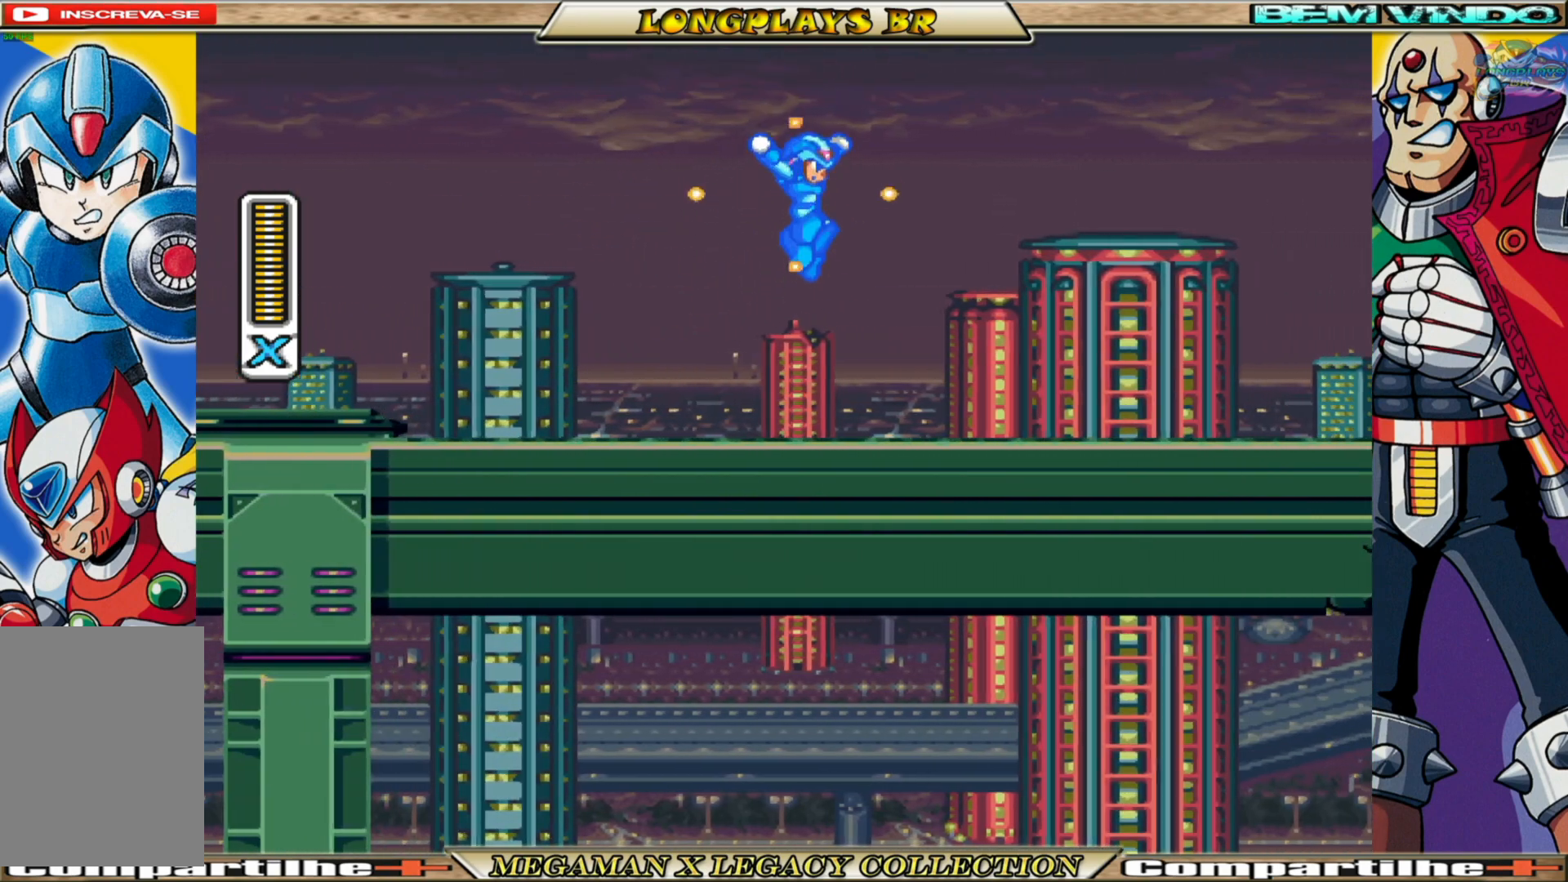
{"buttons": ["A", "X", "DPAD_RIGHT"], "left_stick": "center", "right_stick": "center", "events": [[17, "A", "up"], [450, "A", "down"]]}
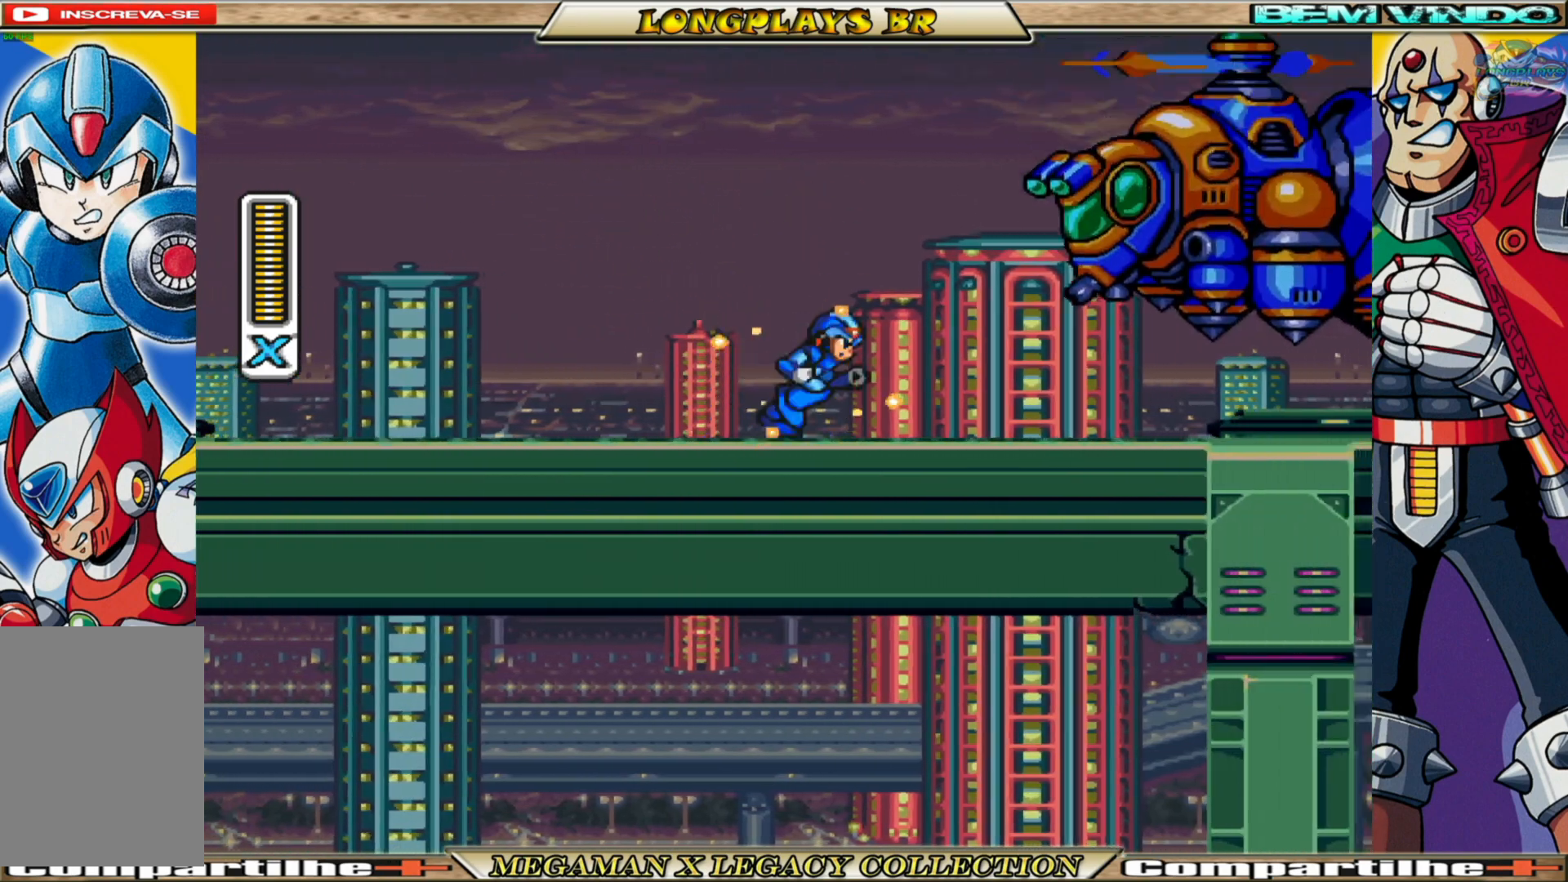
{"buttons": ["X", "DPAD_LEFT"], "left_stick": "center", "right_stick": "center", "events": [[133, "DPAD_RIGHT", "up"], [183, "A", "up"], [183, "DPAD_LEFT", "down"]]}
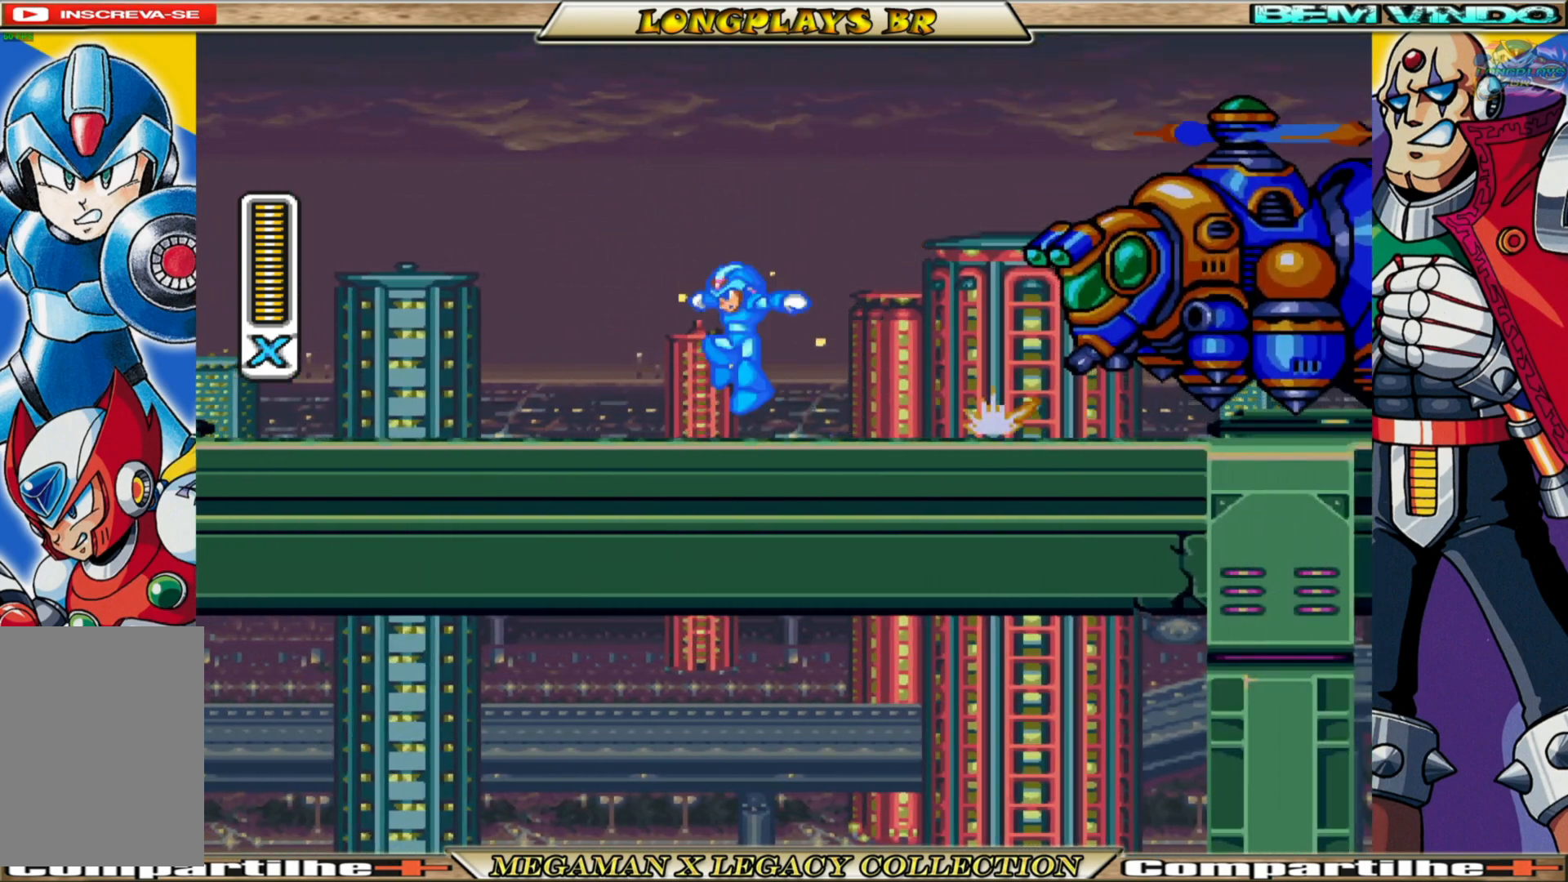
{"buttons": ["X"], "left_stick": "center", "right_stick": "center", "events": [[183, "A", "down"], [233, "DPAD_LEFT", "up"], [267, "DPAD_RIGHT", "down"], [350, "A", "up"], [350, "DPAD_RIGHT", "up"], [350, "X", "up"], [450, "X", "down"]]}
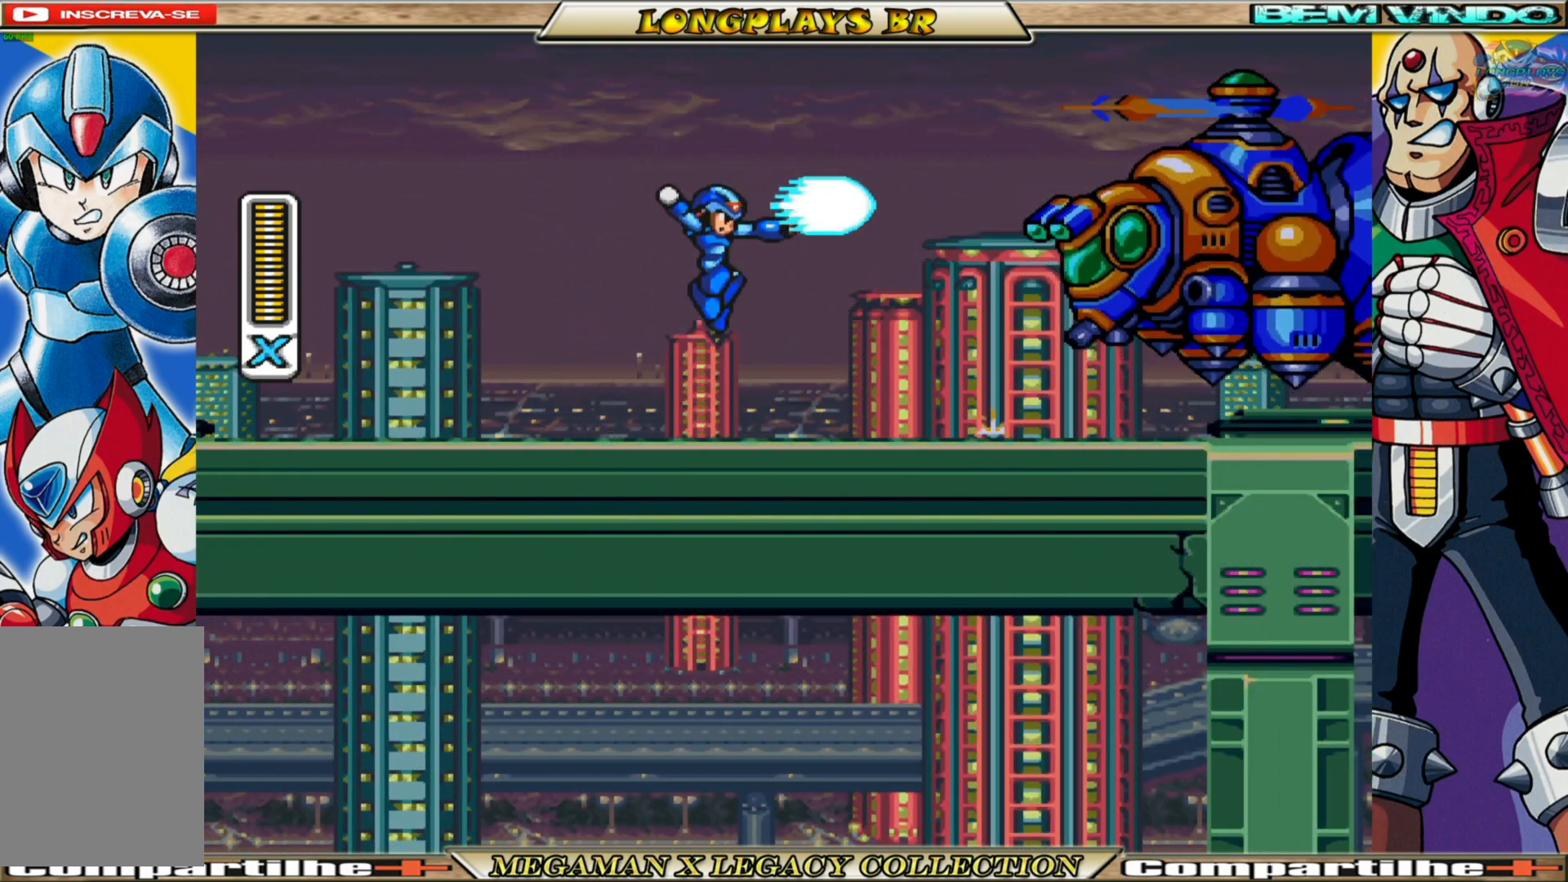
{"buttons": ["A"], "left_stick": "center", "right_stick": "center", "events": [[17, "X", "up"], [100, "X", "down"], [183, "X", "up"], [267, "X", "down"], [383, "X", "up"], [467, "A", "down"]]}
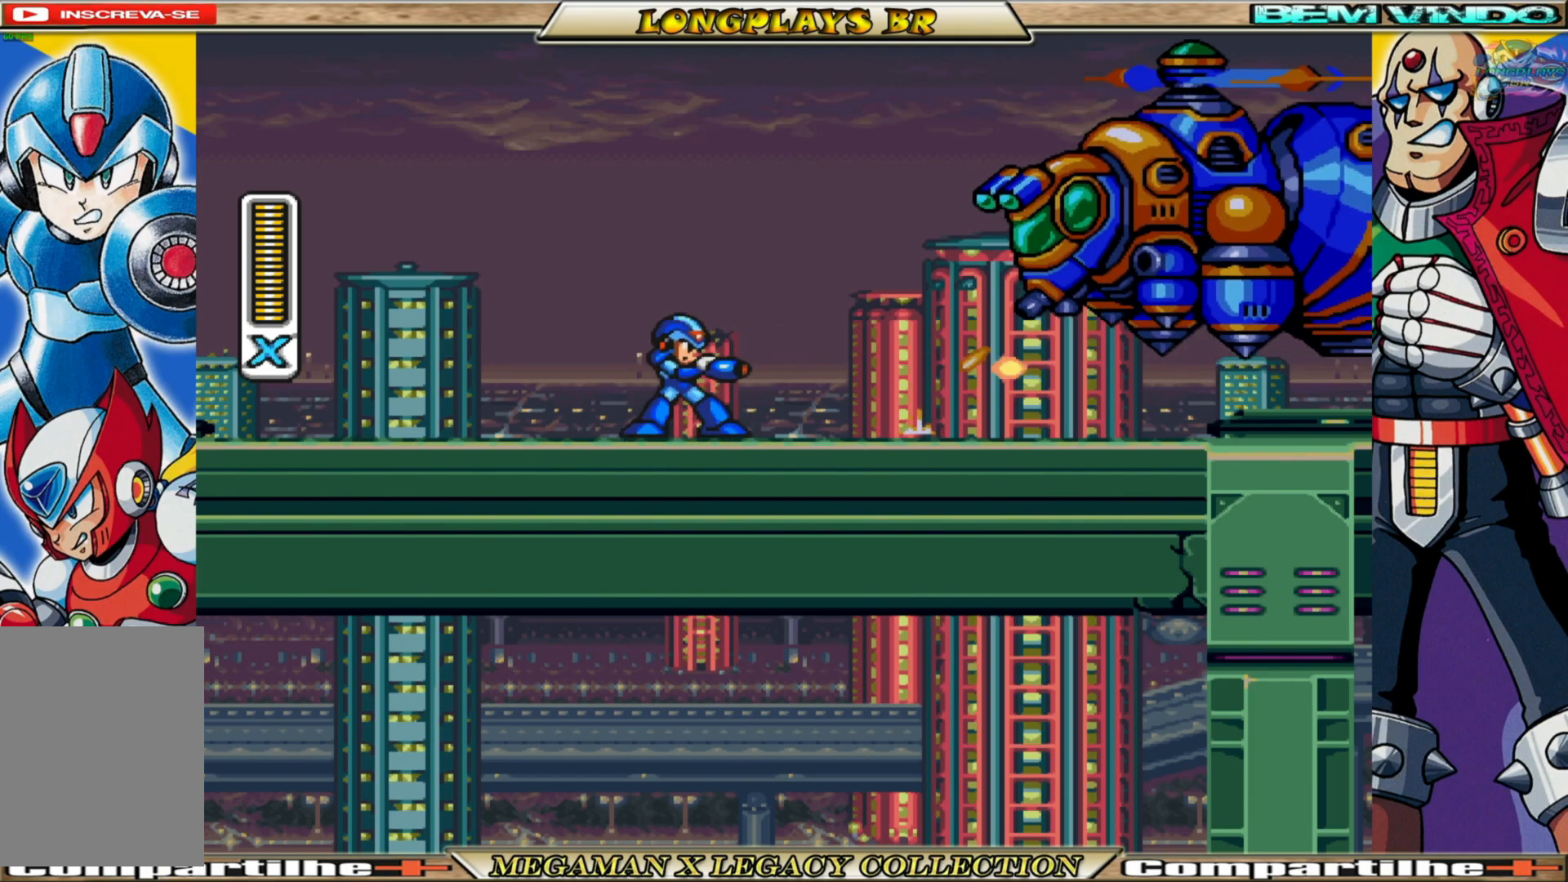
{"buttons": [], "left_stick": "center", "right_stick": "center", "events": [[67, "X", "down"], [150, "A", "up"], [200, "X", "up"], [267, "X", "down"], [350, "X", "up"], [433, "X", "down"], [500, "X", "up"]]}
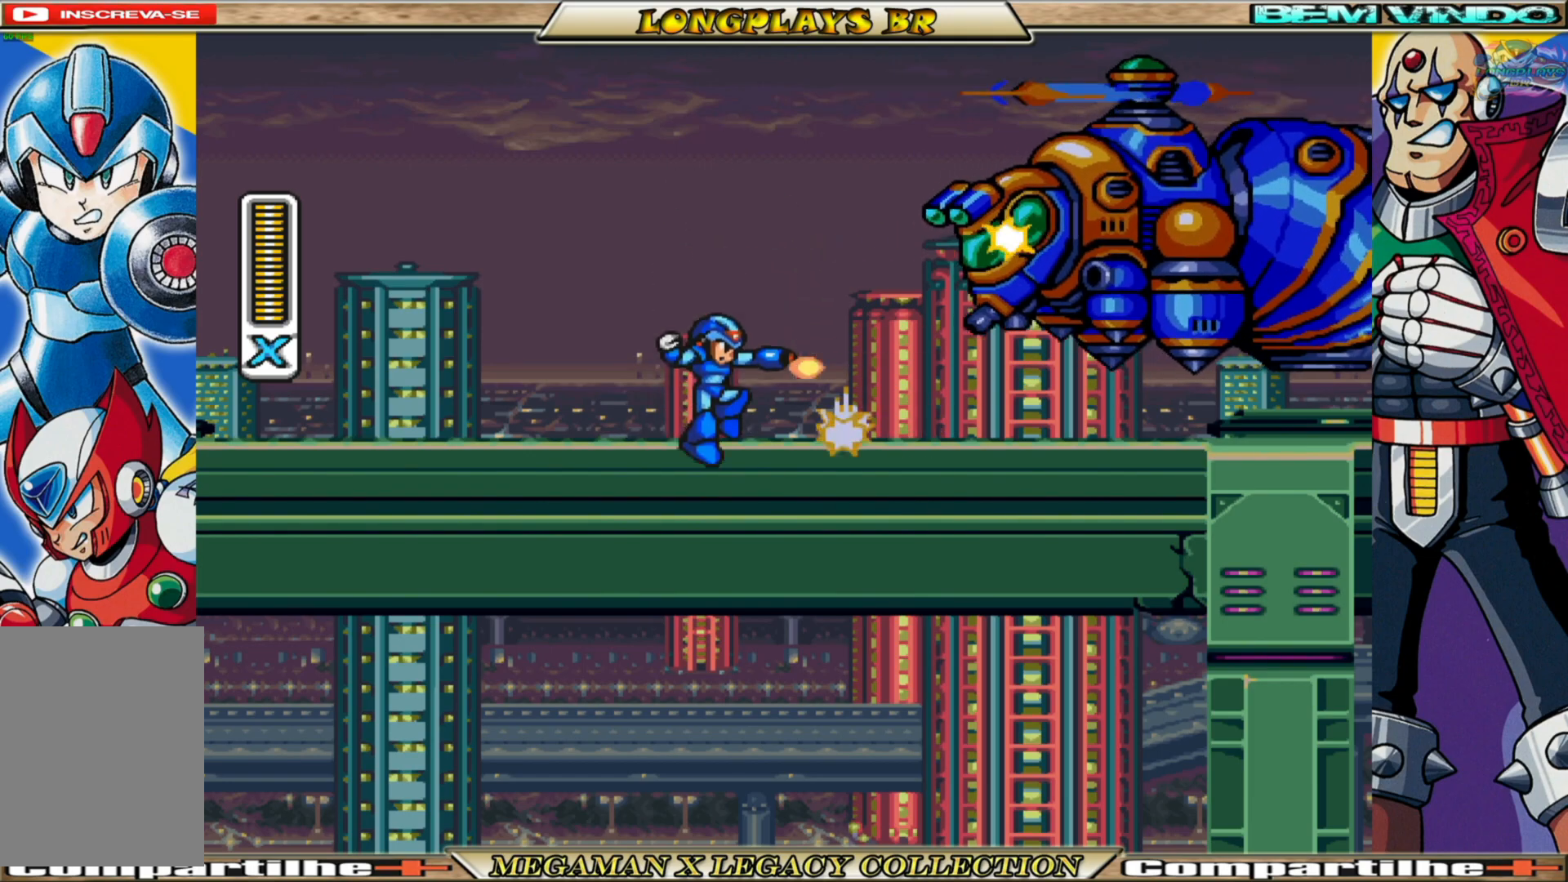
{"buttons": ["X", "DPAD_LEFT"], "left_stick": "center", "right_stick": "center", "events": [[83, "X", "down"], [217, "A", "down"], [250, "DPAD_LEFT", "down"], [400, "A", "up"]]}
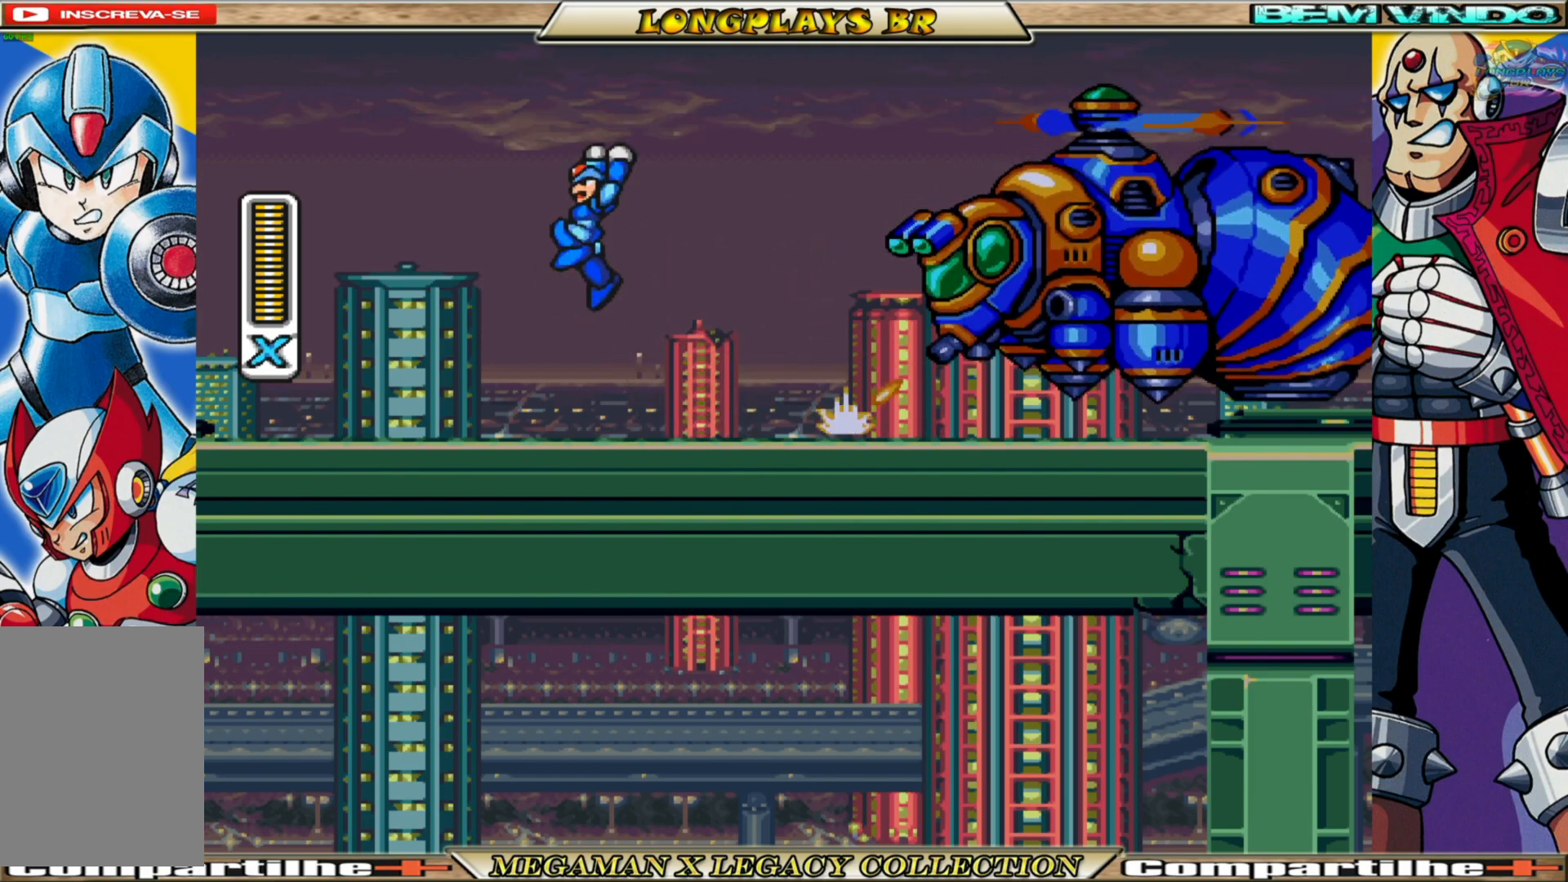
{"buttons": ["X"], "left_stick": "center", "right_stick": "center", "events": [[167, "DPAD_LEFT", "up"], [200, "DPAD_RIGHT", "down"], [233, "X", "up"], [300, "DPAD_RIGHT", "up"], [317, "X", "down"], [400, "X", "up"], [483, "X", "down"]]}
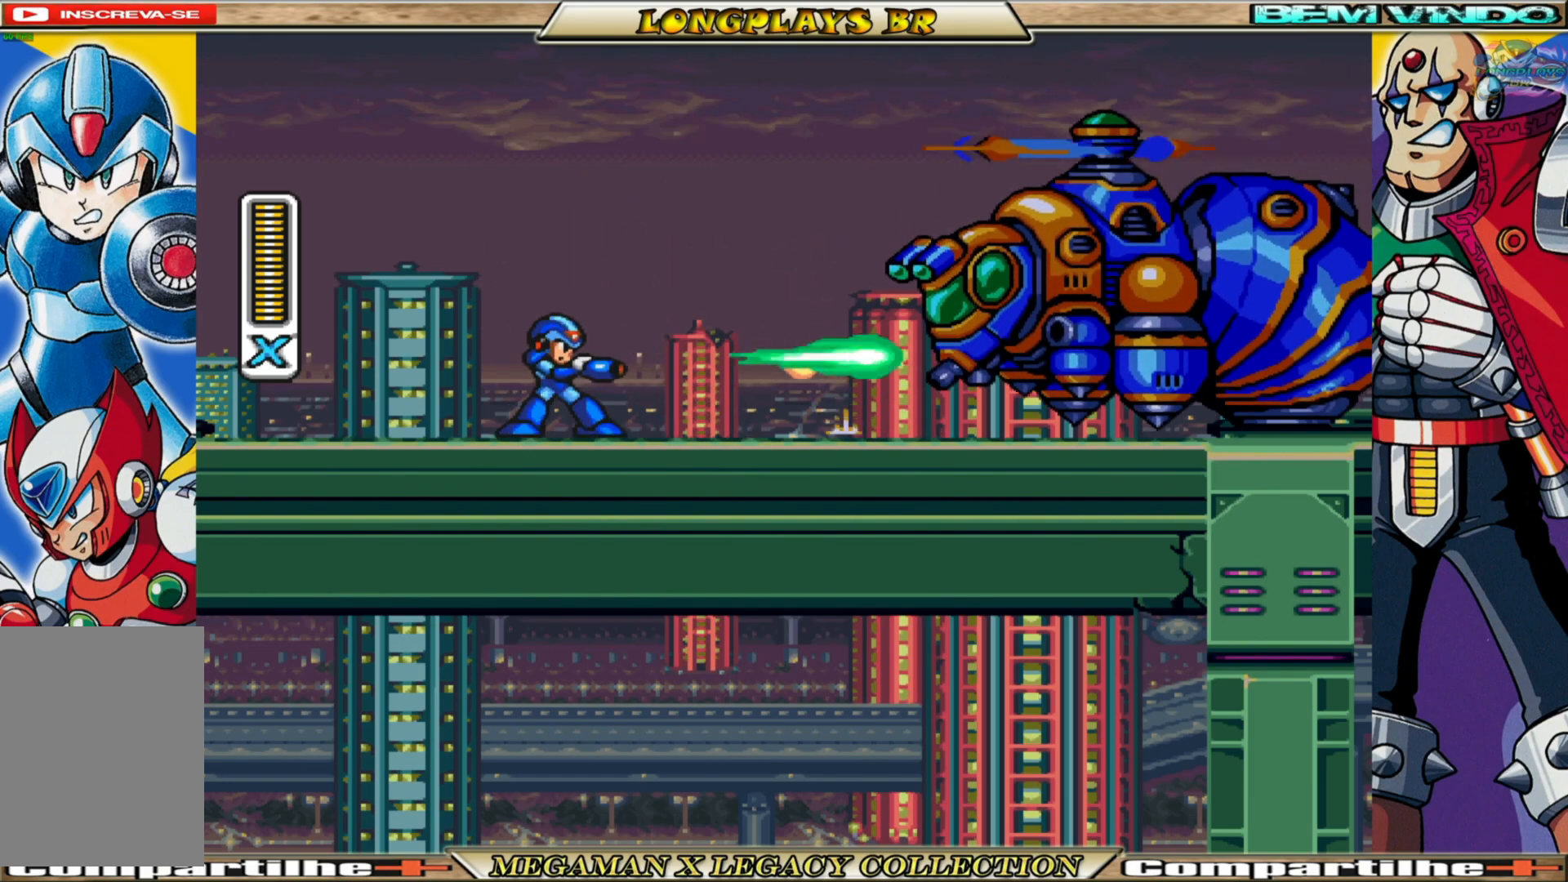
{"buttons": ["X"], "left_stick": "center", "right_stick": "center", "events": [[67, "X", "up"], [150, "X", "down"], [217, "X", "up"], [300, "X", "down"], [367, "X", "up"], [467, "X", "down"]]}
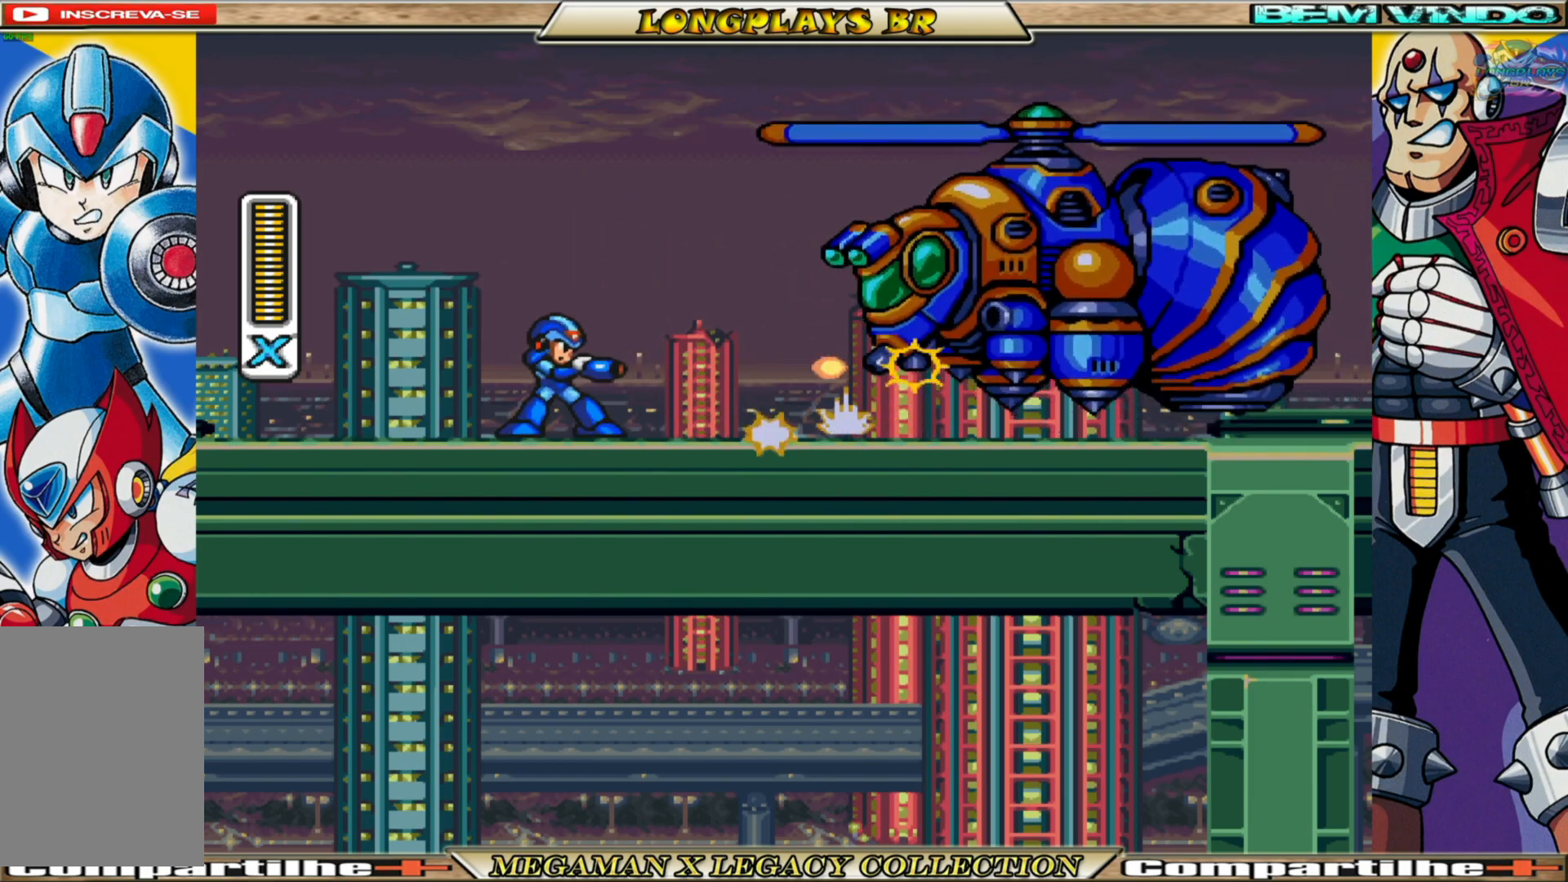
{"buttons": ["A", "X", "DPAD_LEFT"], "left_stick": "center", "right_stick": "center", "events": [[33, "X", "up"], [100, "X", "down"], [200, "X", "up"], [267, "X", "down"], [367, "A", "down"], [417, "DPAD_LEFT", "down"]]}